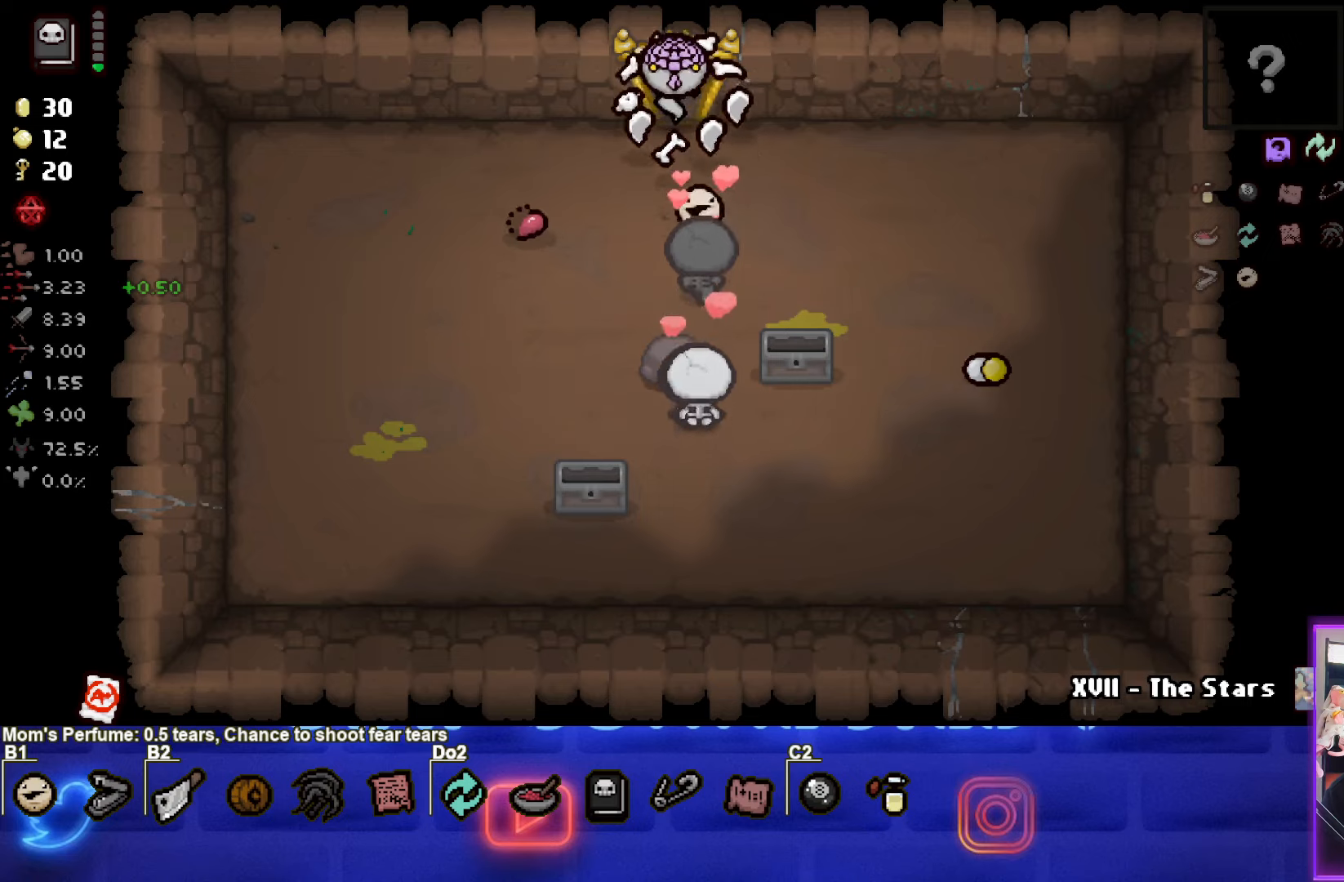
Gameplay with a controller (PlayStation layout); each line is a JSON object with the inputs held at the frame after it. "events" lists button and stick changes between this image and that frame as [ms after this image, input, new state], when the widget could be followed in between. Not read: R3 right_stick.
{"buttons": [], "left_stick": "center", "events": [[233, "left_stick", "center"]]}
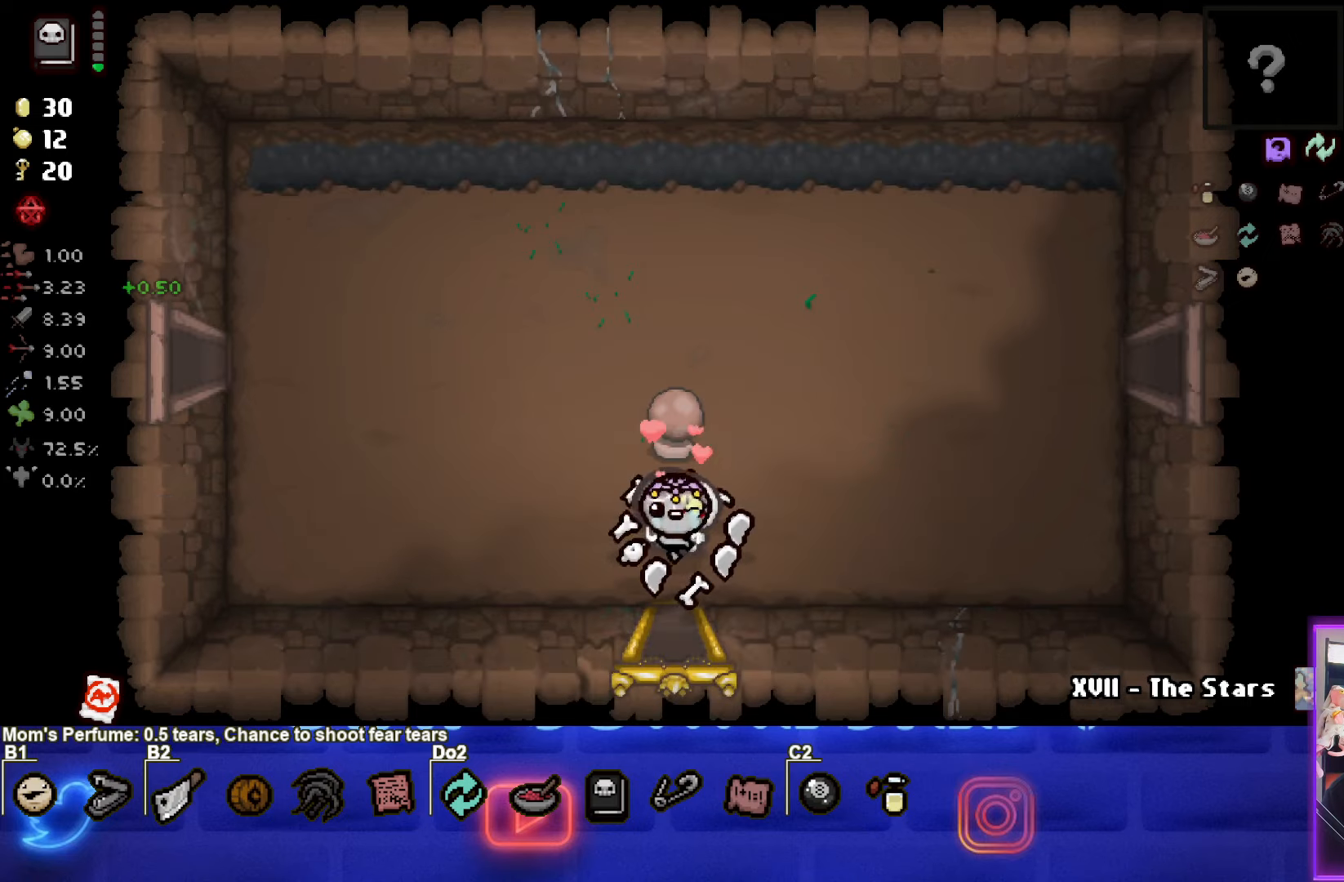
{"buttons": [], "left_stick": "up-right", "events": [[50, "left_stick", "up-right"]]}
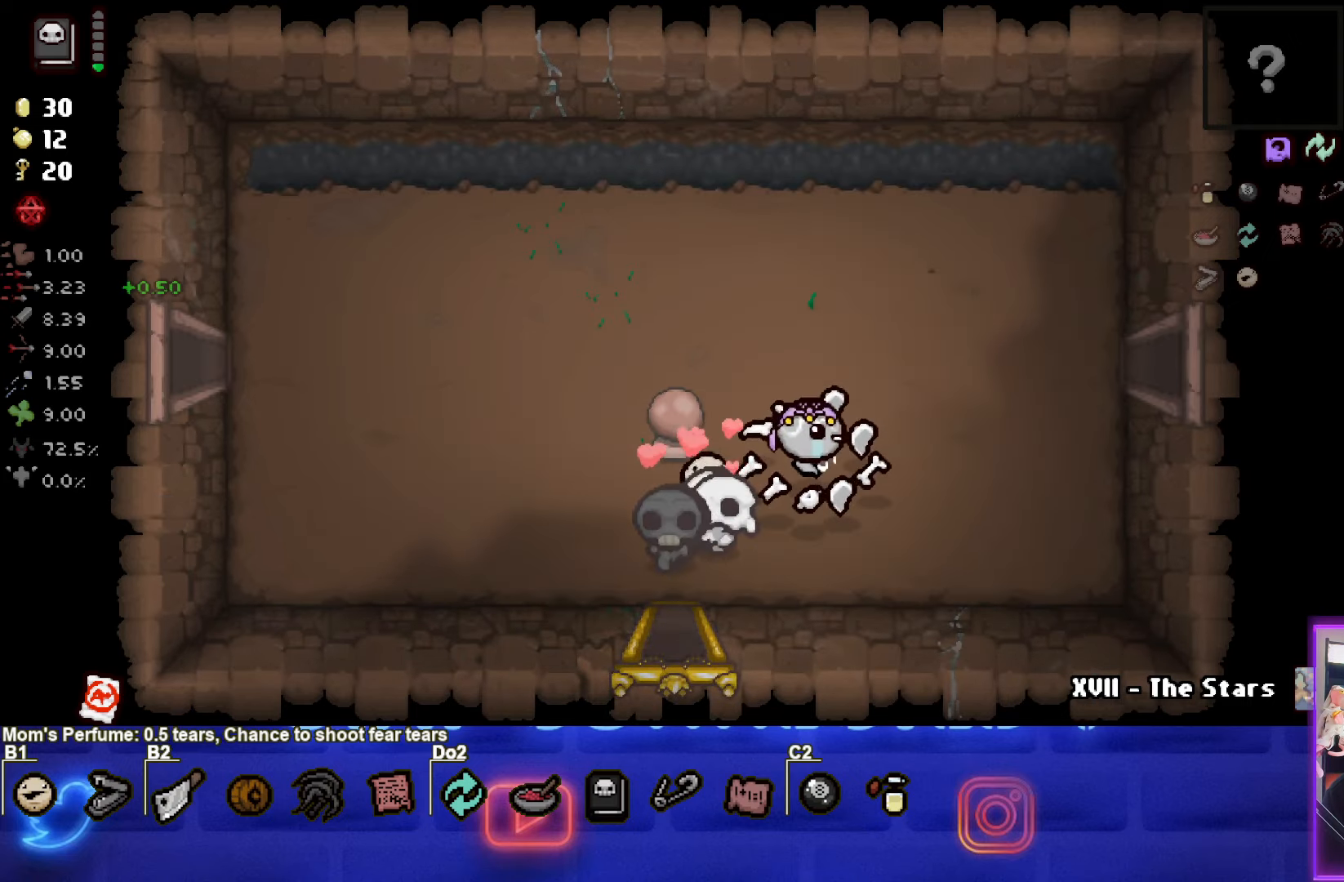
{"buttons": [], "left_stick": "up-right", "events": []}
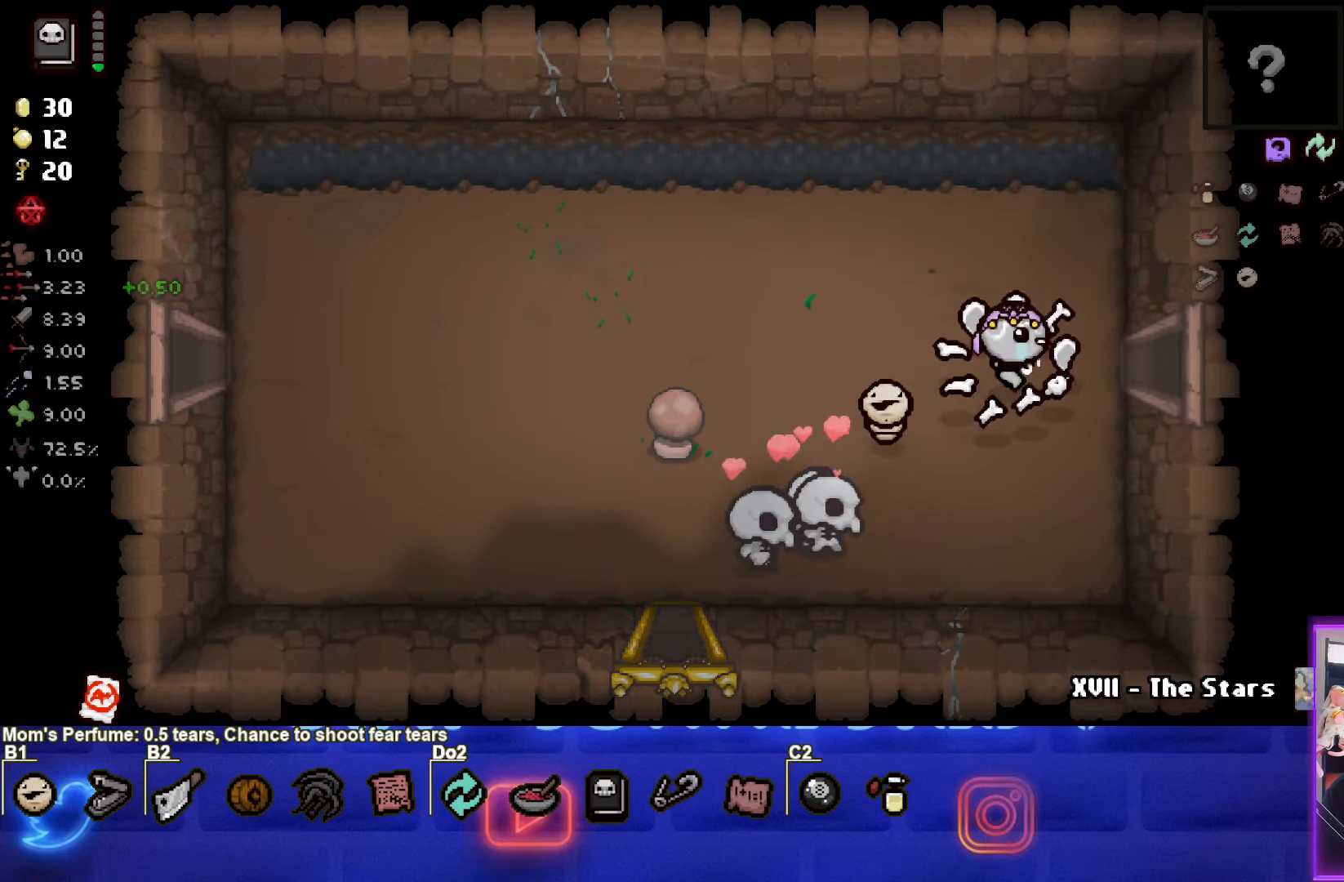
{"buttons": [], "left_stick": "center", "events": [[16, "left_stick", "right"], [483, "left_stick", "center"]]}
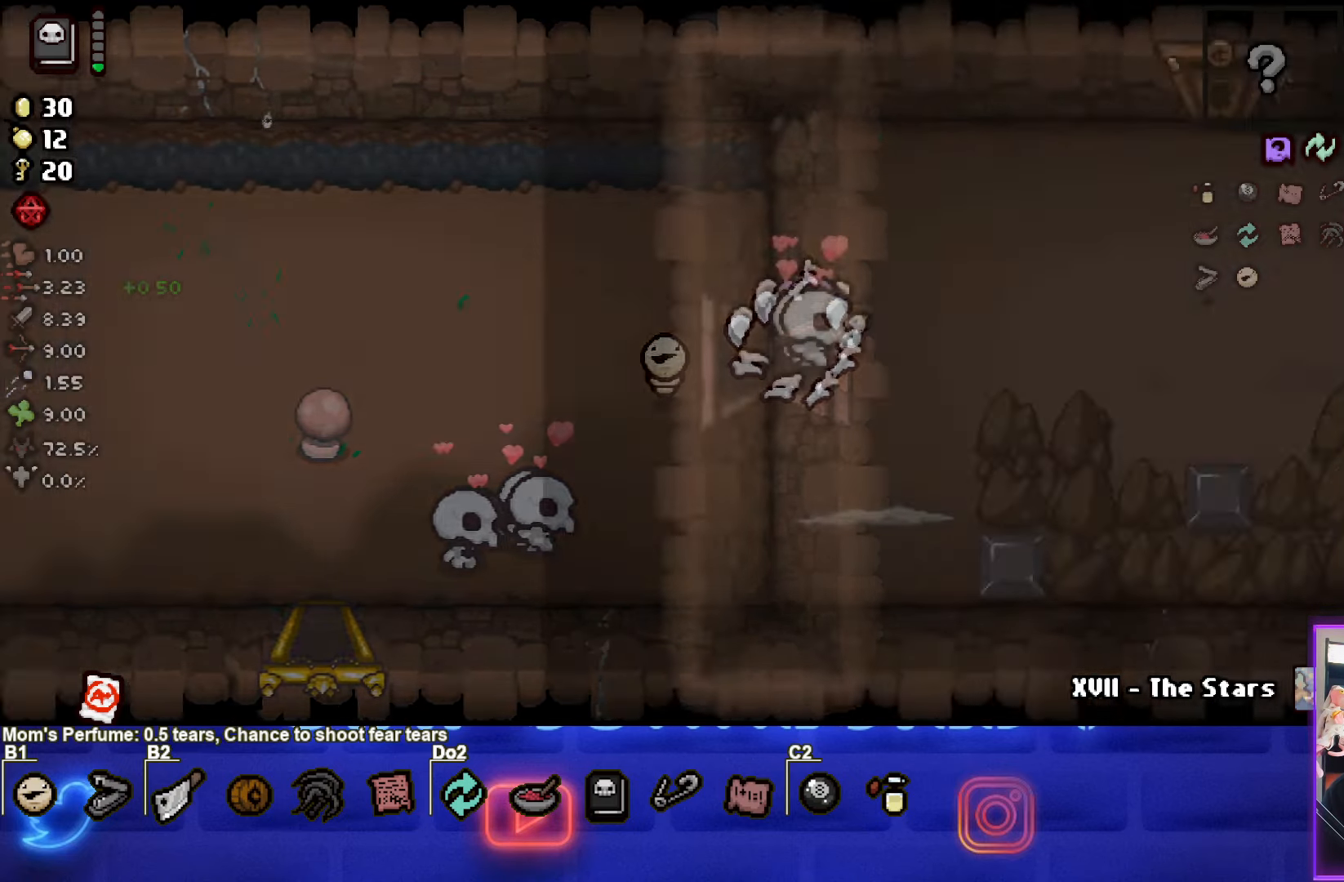
{"buttons": [], "left_stick": "up-right", "events": [[83, "CIRCLE", "down"], [483, "CIRCLE", "up"], [500, "left_stick", "up-right"]]}
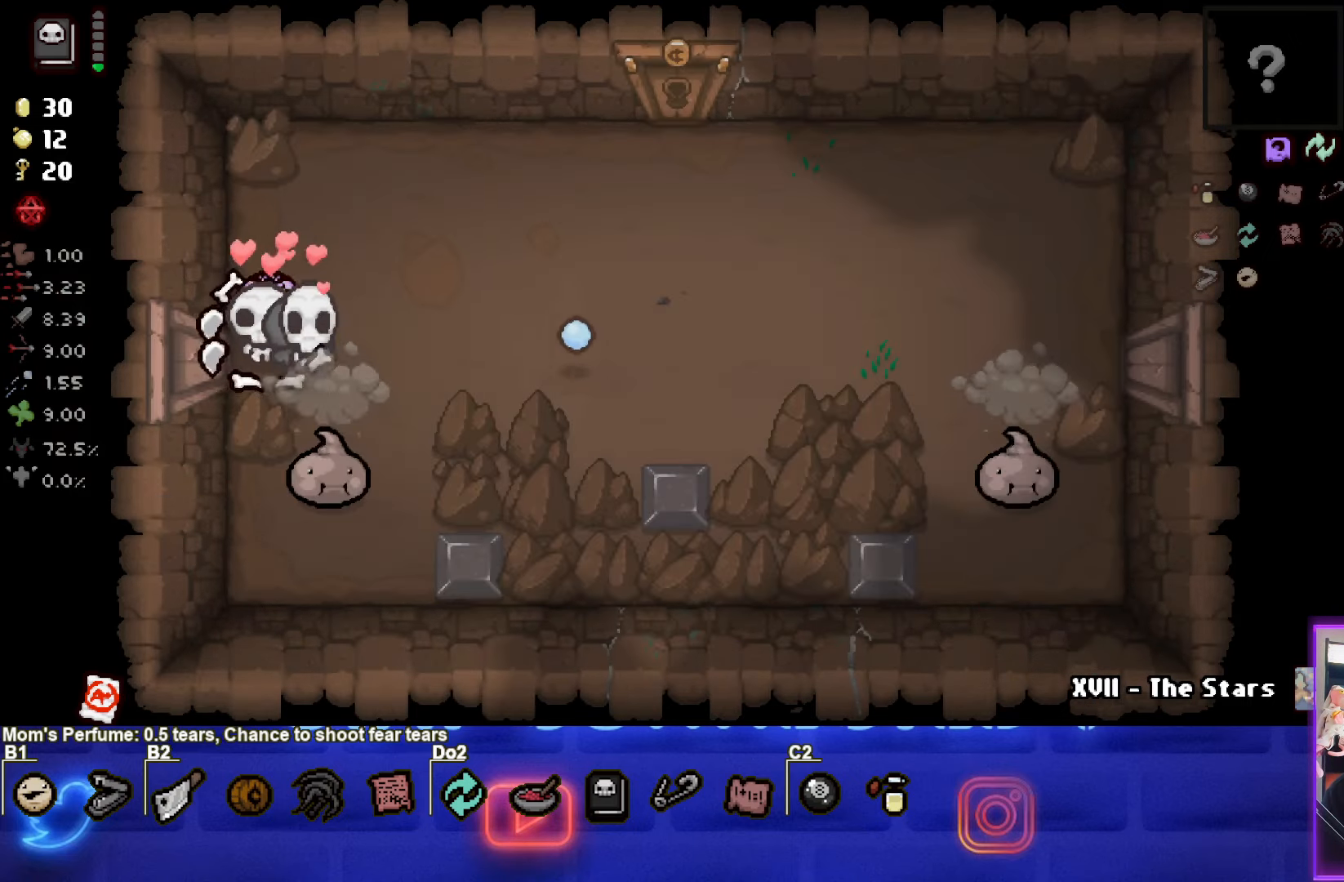
{"buttons": ["CROSS"], "left_stick": "center", "events": [[116, "CROSS", "down"], [116, "left_stick", "center"]]}
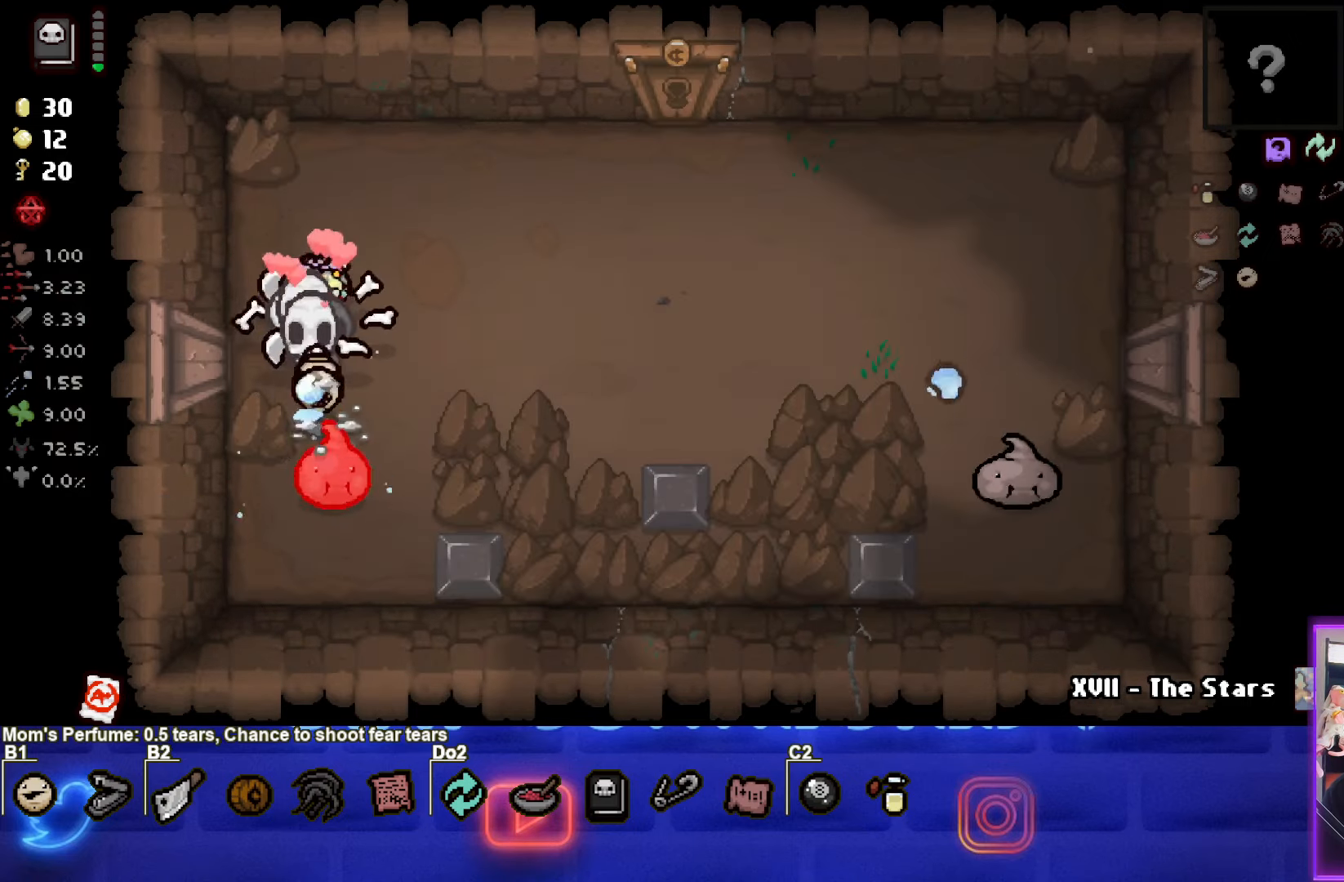
{"buttons": ["CROSS"], "left_stick": "center", "events": [[400, "left_stick", "down-right"], [483, "left_stick", "center"]]}
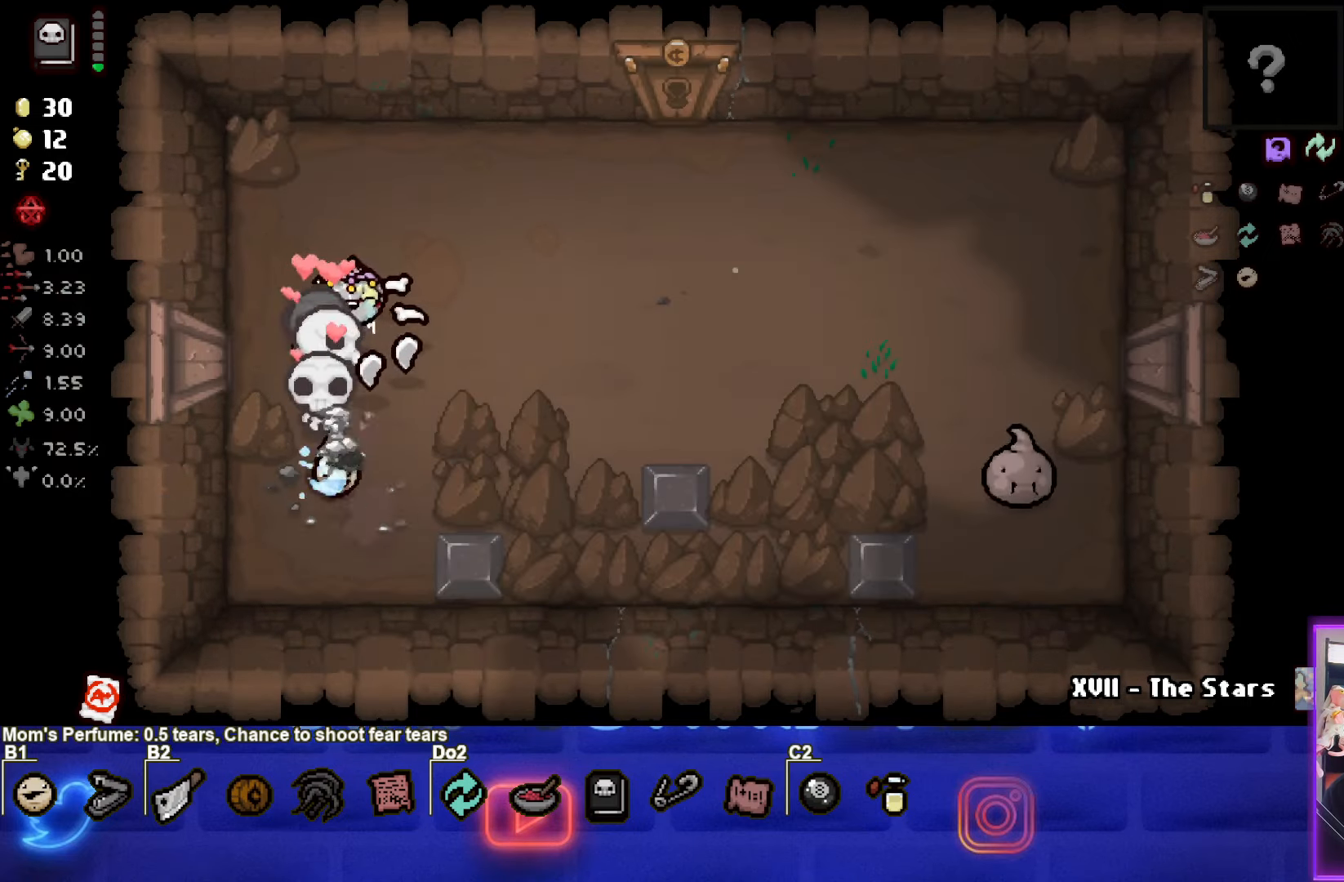
{"buttons": ["CROSS"], "left_stick": "down-right", "events": [[200, "left_stick", "right"], [266, "left_stick", "center"], [366, "left_stick", "down-right"]]}
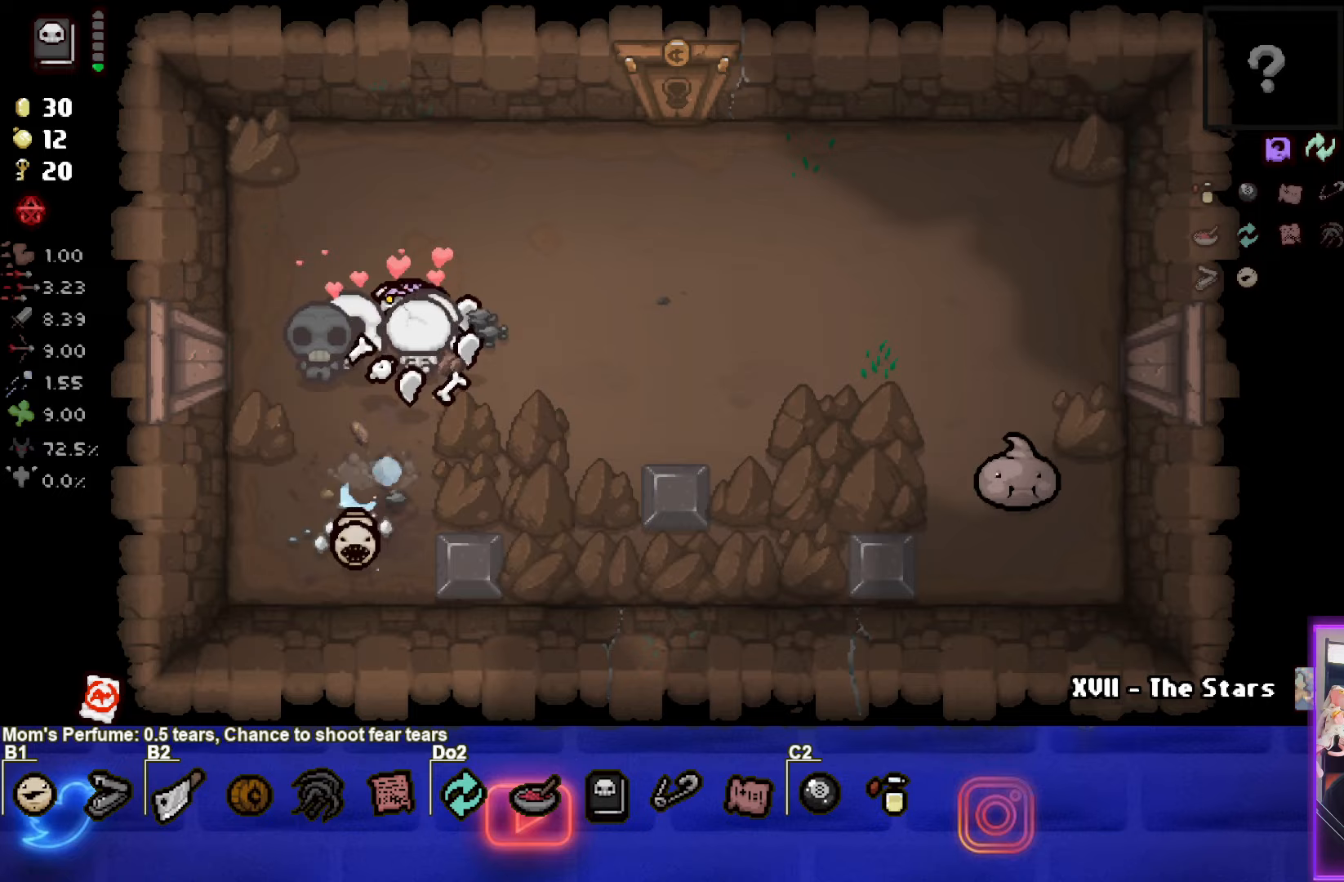
{"buttons": ["CIRCLE"], "left_stick": "right", "events": [[67, "CROSS", "up"], [150, "CIRCLE", "down"], [350, "left_stick", "right"]]}
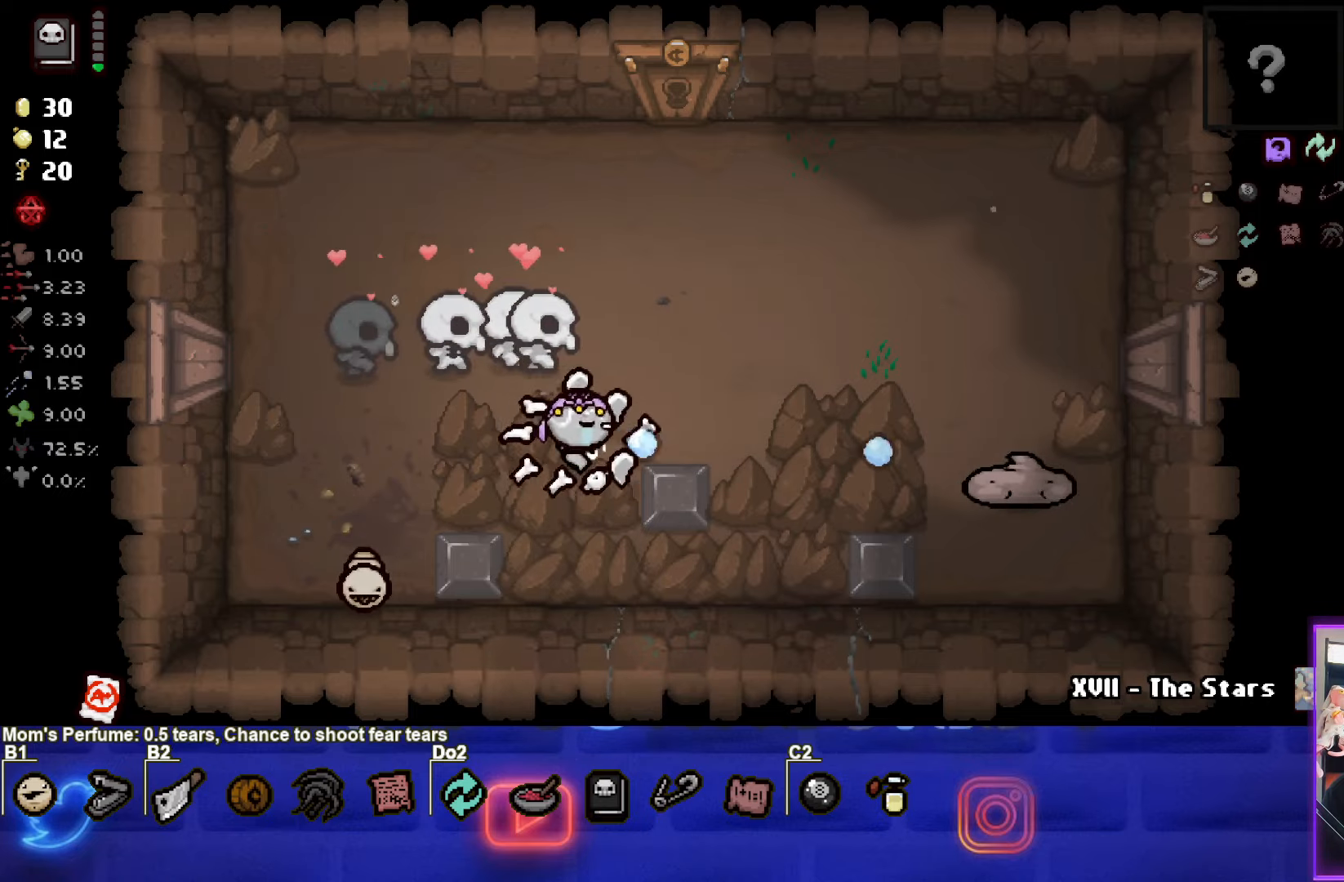
{"buttons": ["CIRCLE"], "left_stick": "up-right", "events": [[450, "left_stick", "up-right"]]}
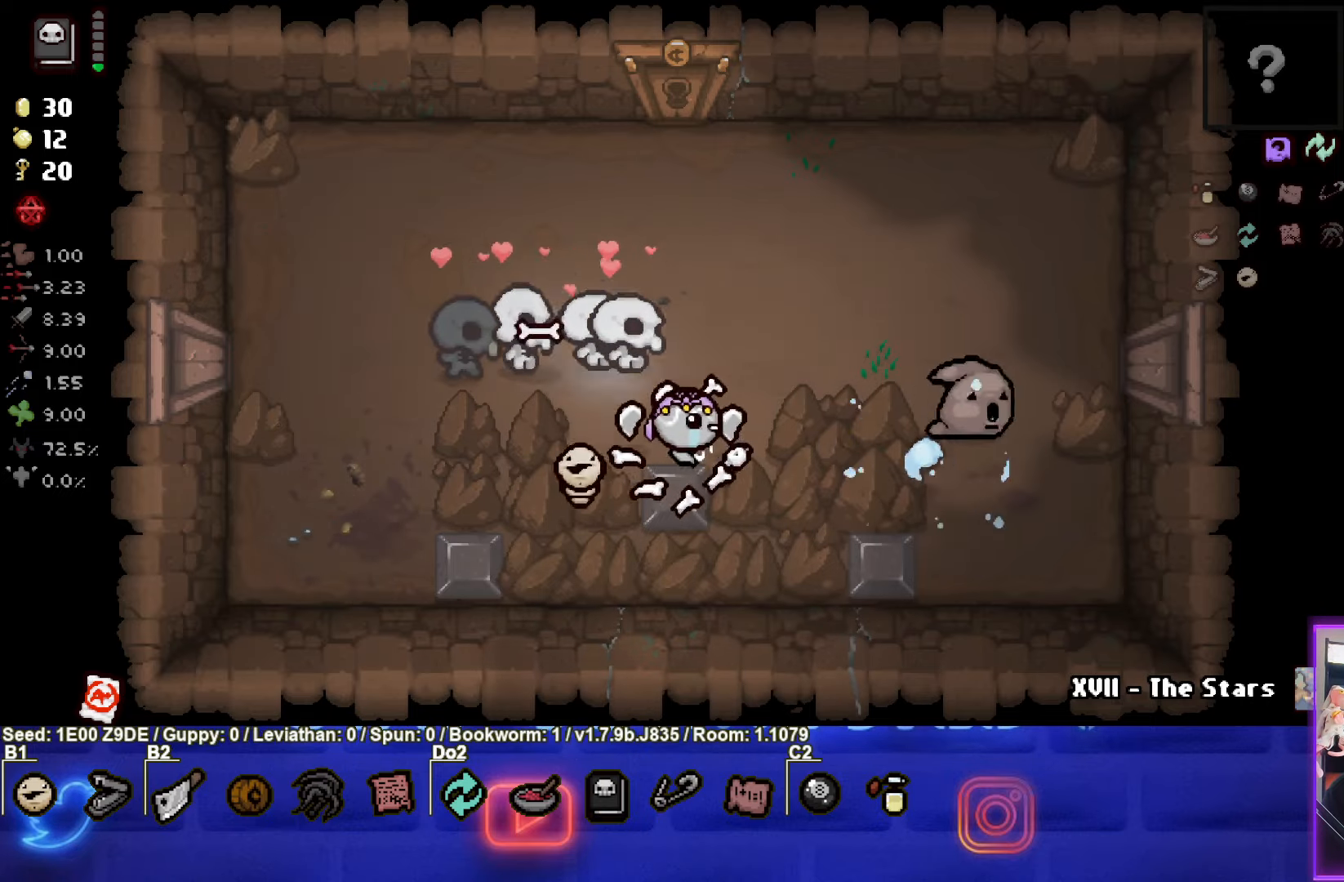
{"buttons": ["CIRCLE"], "left_stick": "up-right", "events": [[233, "CIRCLE", "up"], [300, "CIRCLE", "down"]]}
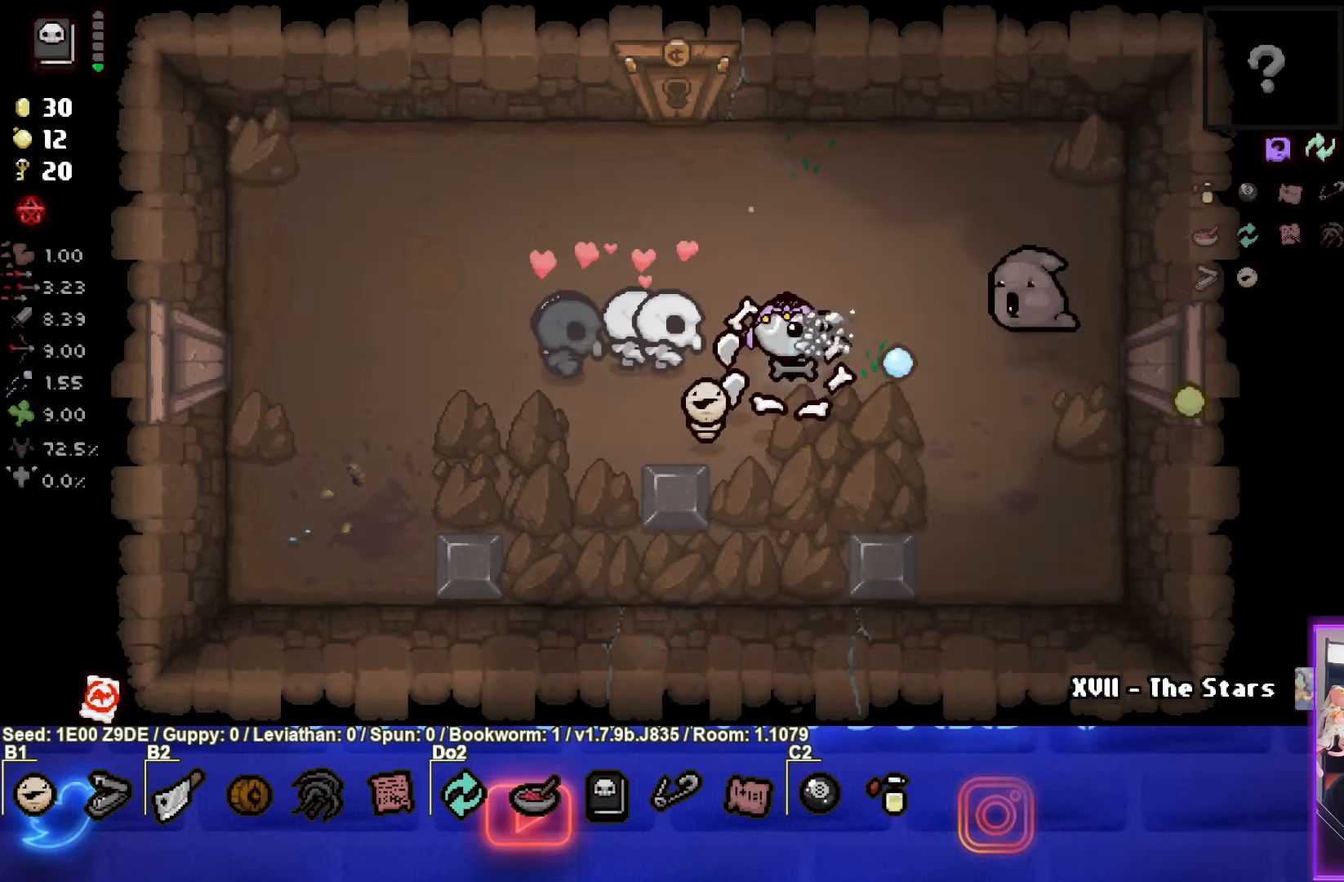
{"buttons": ["CIRCLE"], "left_stick": "center", "events": [[67, "left_stick", "up-left"], [283, "left_stick", "up-right"], [450, "left_stick", "center"]]}
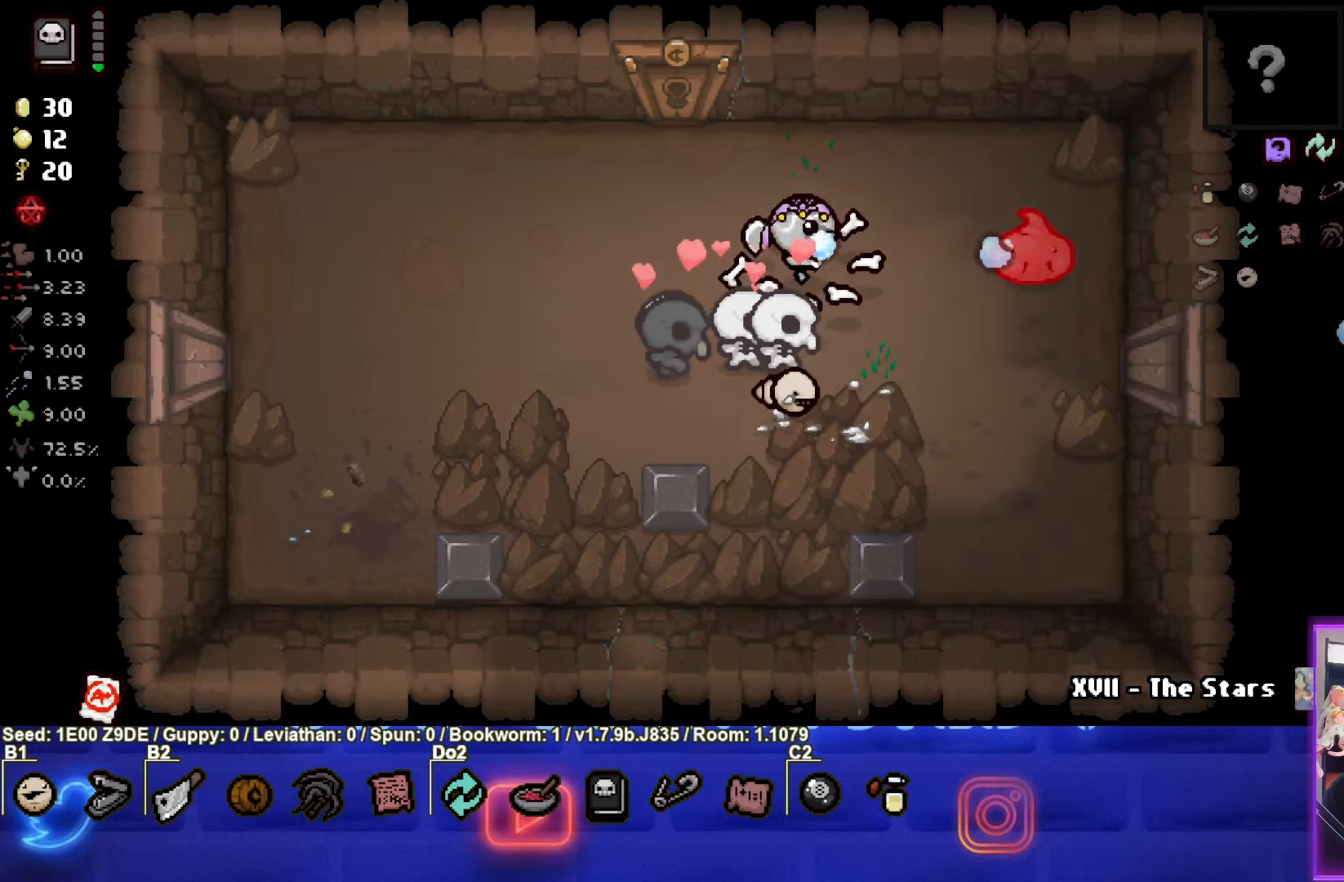
{"buttons": ["CIRCLE"], "left_stick": "center", "events": [[150, "left_stick", "right"], [233, "left_stick", "center"]]}
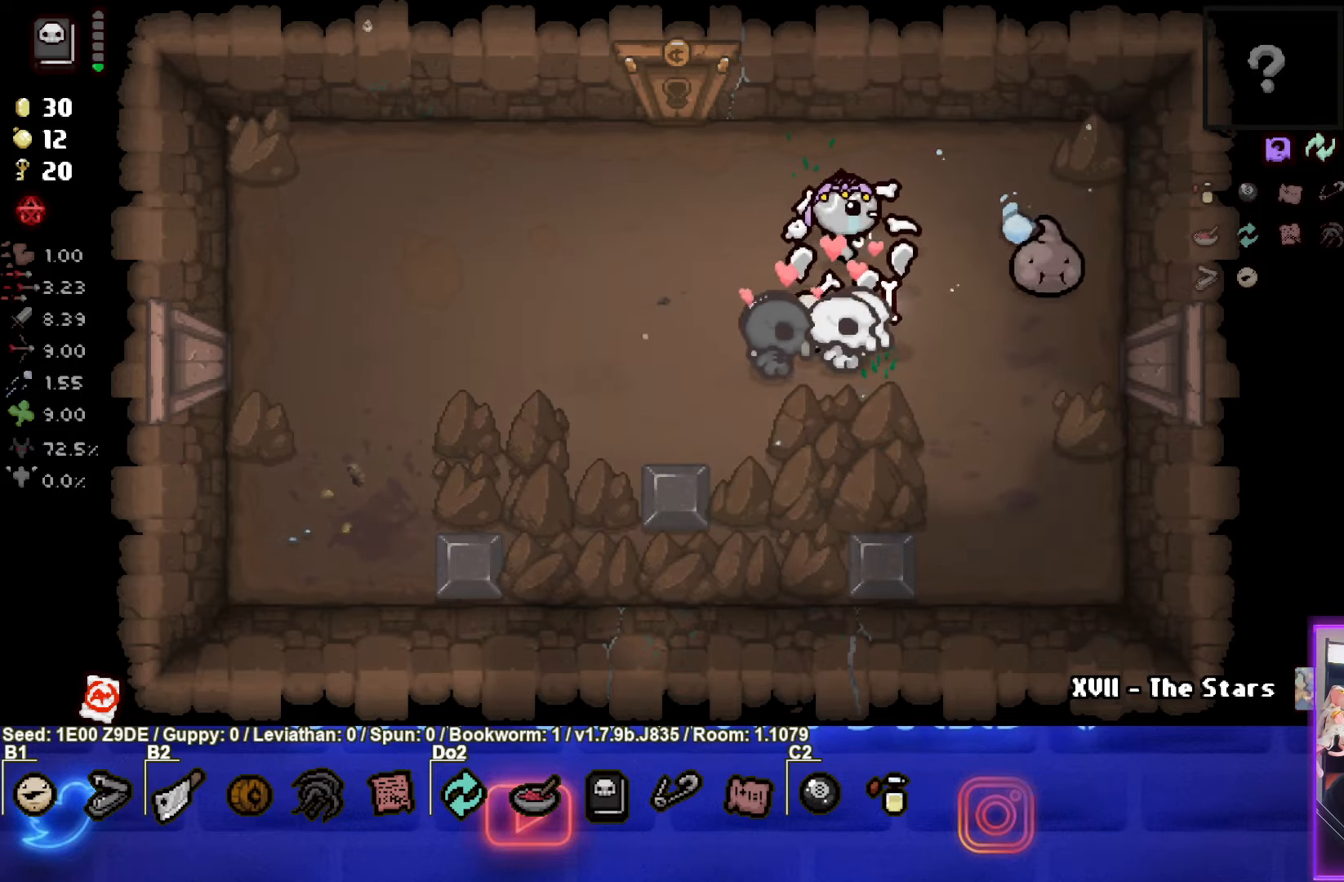
{"buttons": ["CIRCLE"], "left_stick": "center", "events": [[150, "left_stick", "down"], [233, "left_stick", "center"]]}
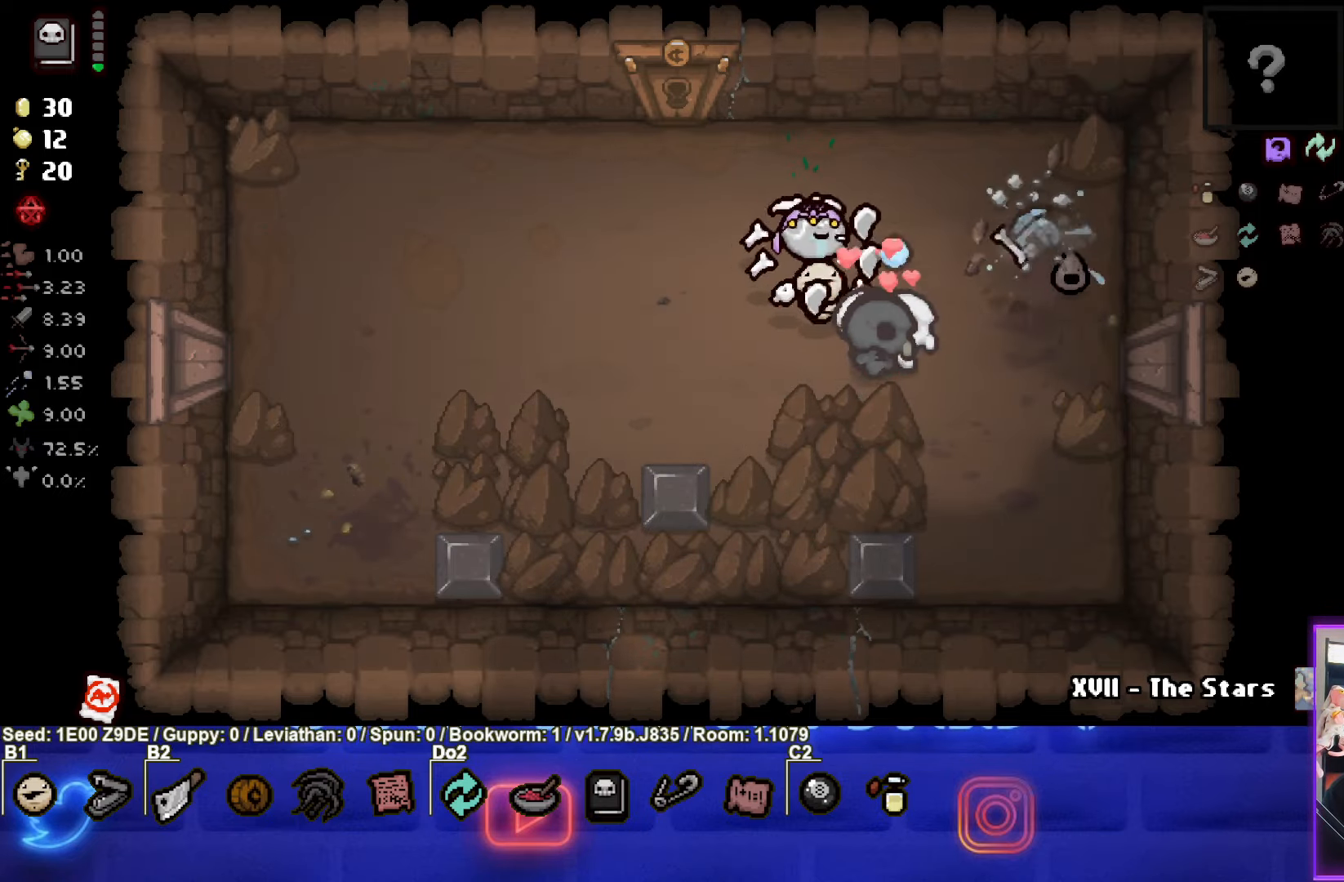
{"buttons": [], "left_stick": "up-left", "events": [[150, "left_stick", "left"], [317, "CIRCLE", "up"], [367, "left_stick", "up-left"]]}
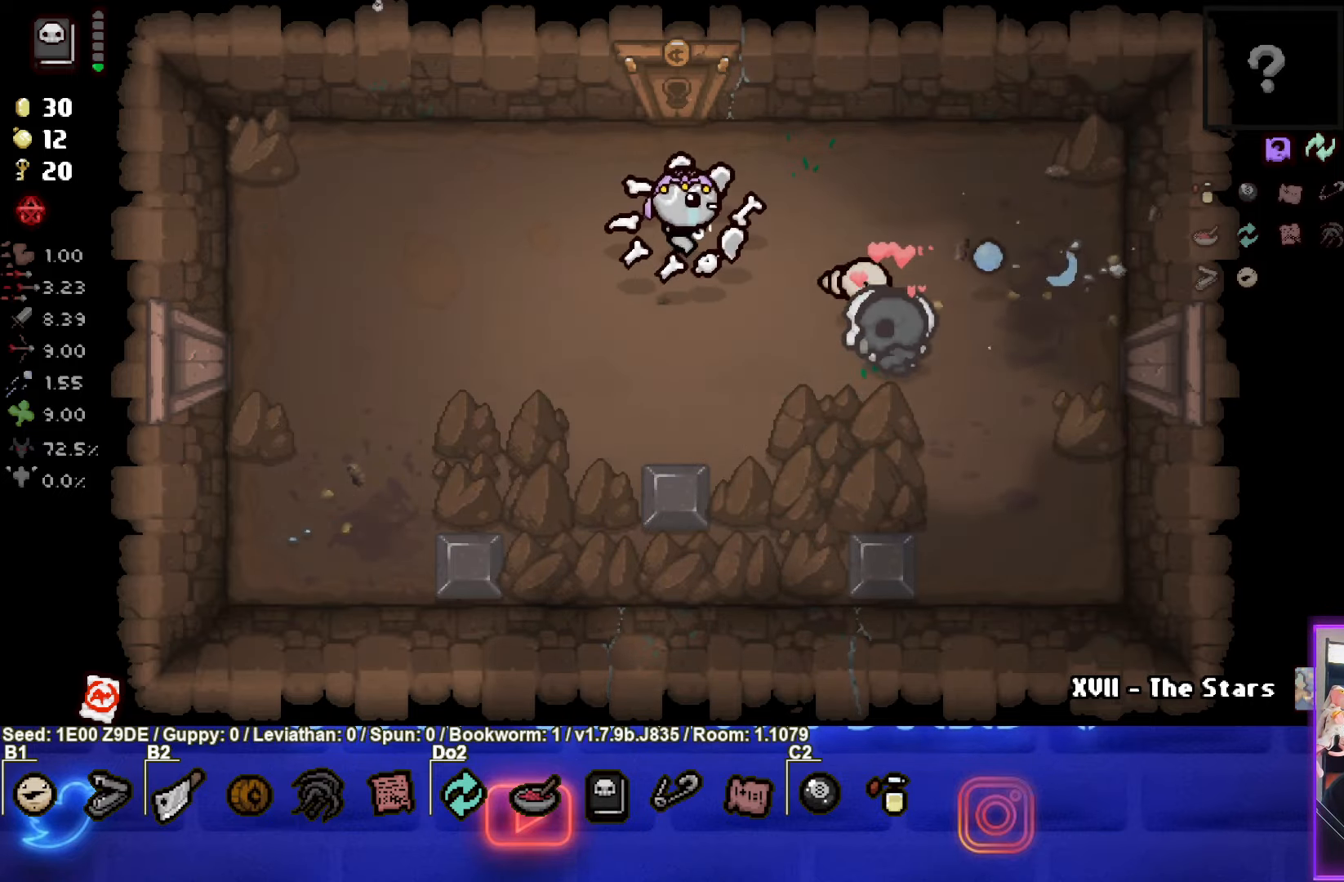
{"buttons": [], "left_stick": "up", "events": [[17, "left_stick", "up"]]}
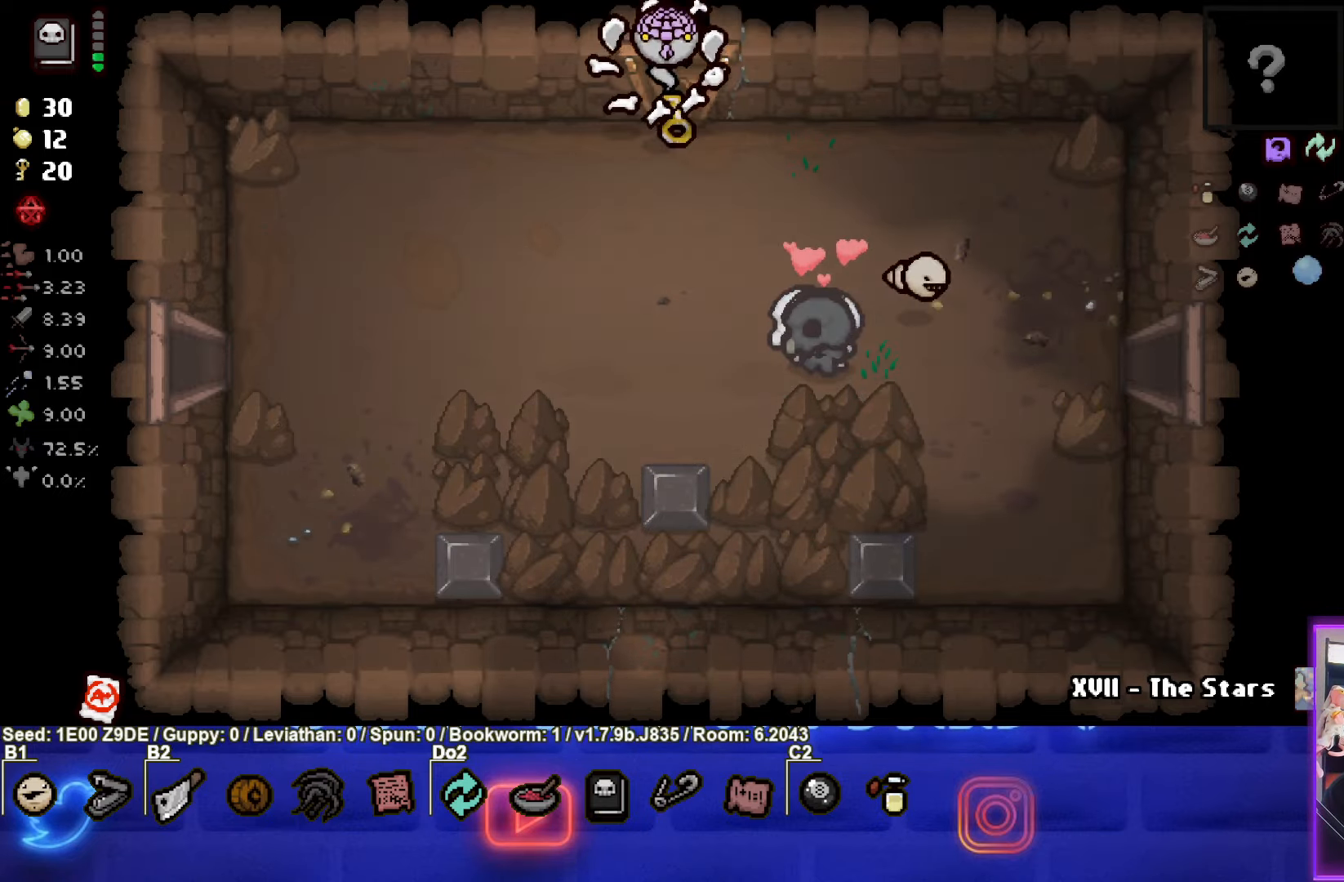
{"buttons": [], "left_stick": "center", "events": [[167, "left_stick", "center"]]}
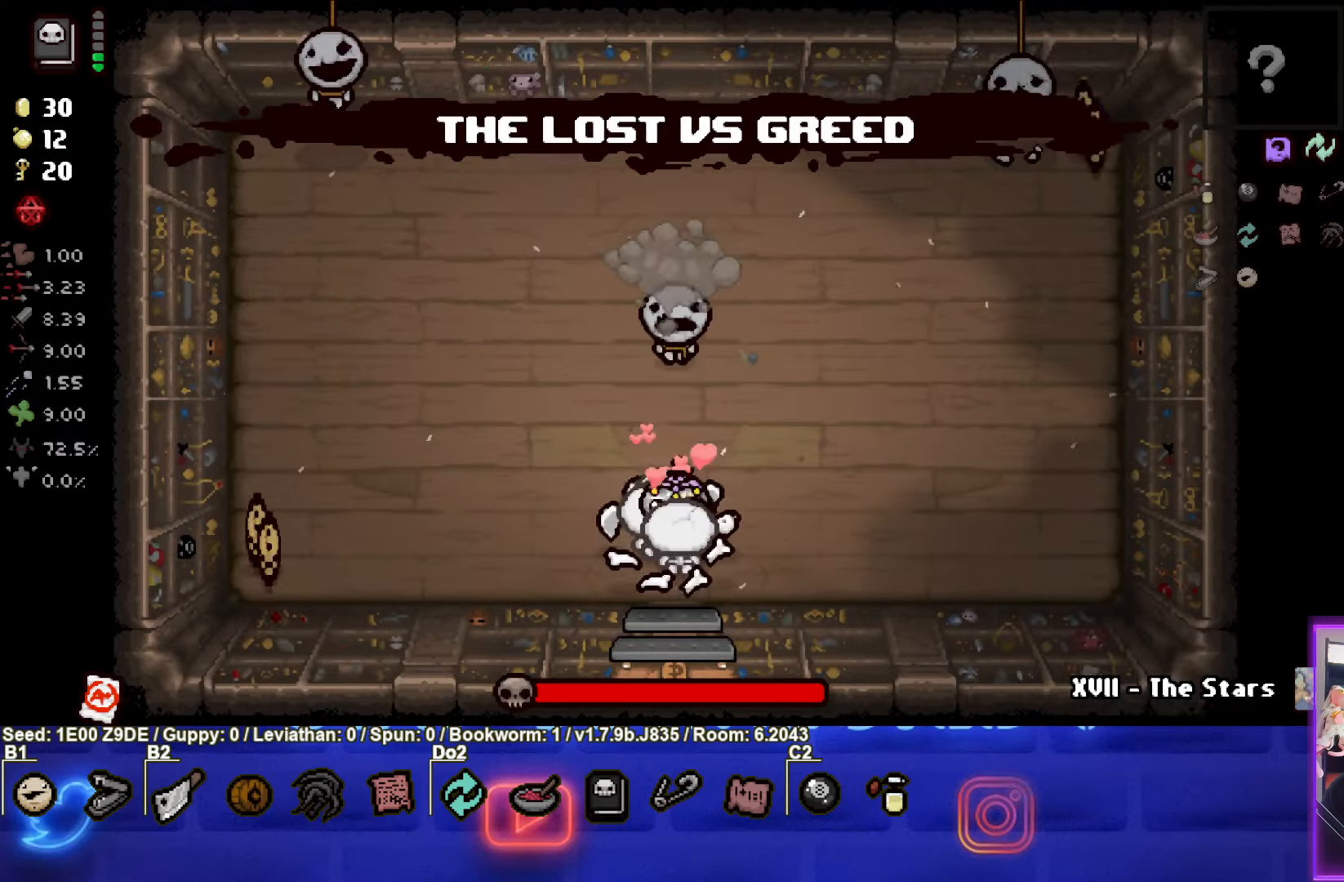
{"buttons": ["TRIANGLE"], "left_stick": "down-left", "events": [[17, "TRIANGLE", "down"], [67, "left_stick", "up"], [200, "left_stick", "center"], [417, "left_stick", "down-left"]]}
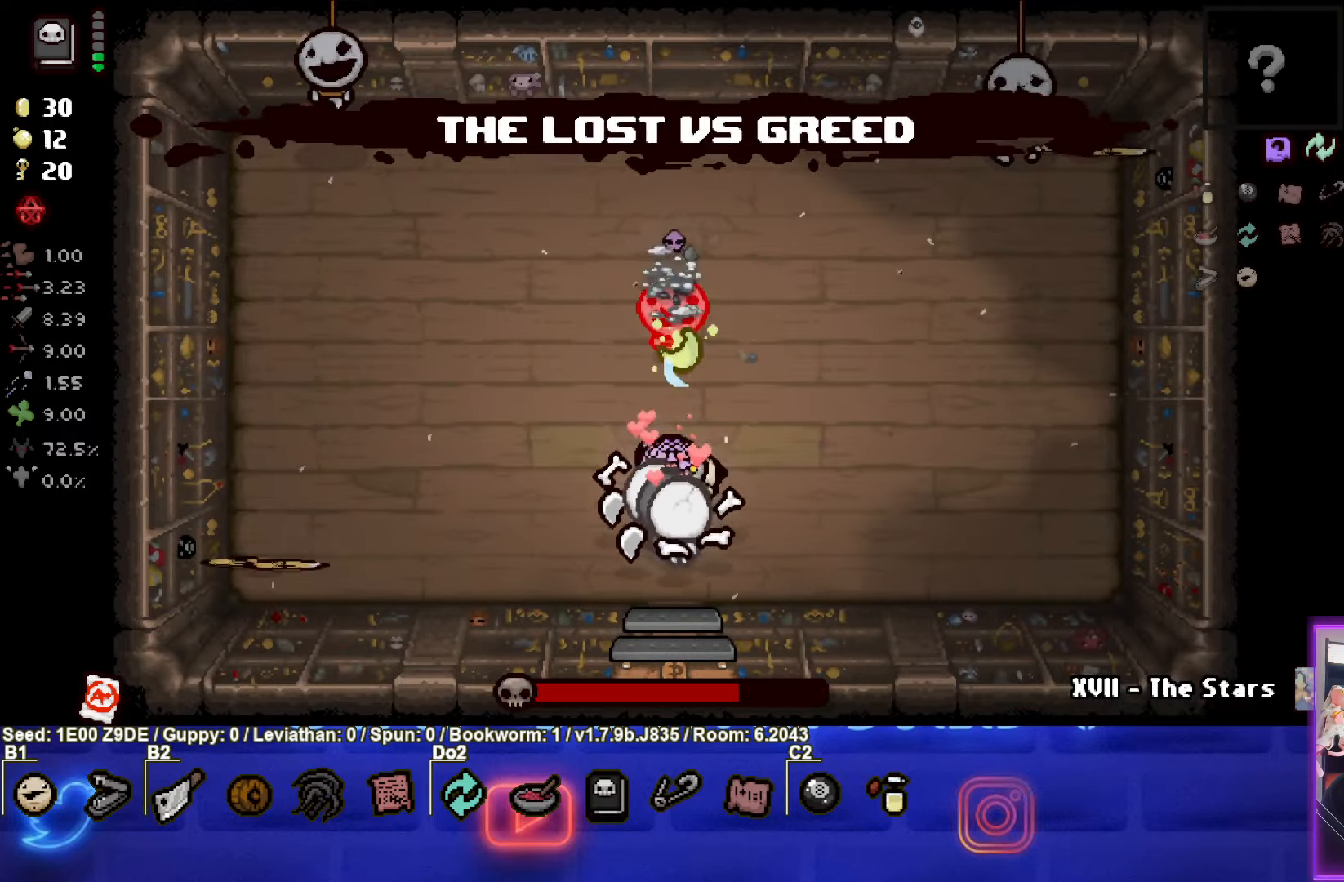
{"buttons": [], "left_stick": "up-left", "events": [[434, "left_stick", "up-left"], [450, "TRIANGLE", "up"]]}
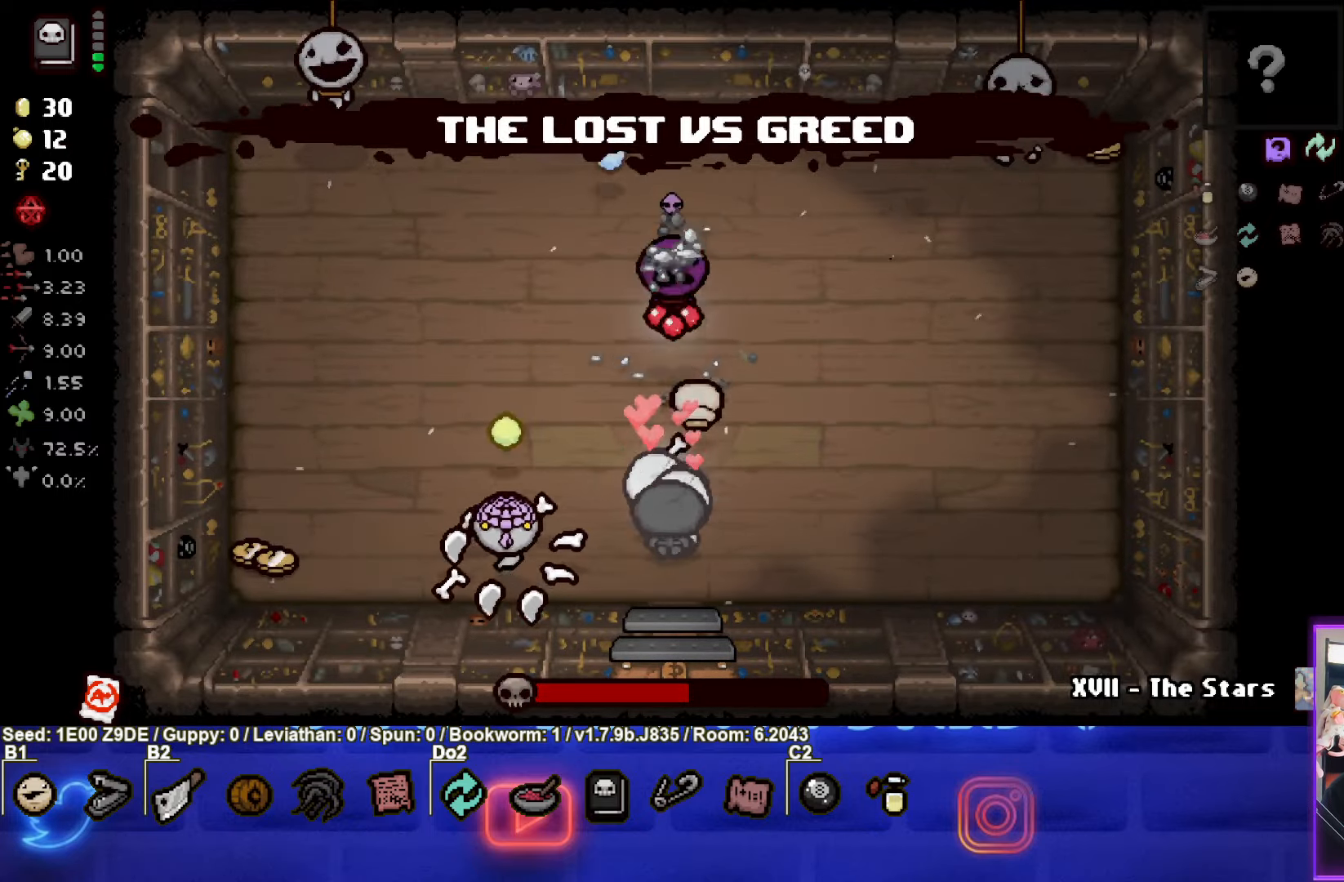
{"buttons": ["CIRCLE"], "left_stick": "up-left", "events": [[150, "CIRCLE", "down"]]}
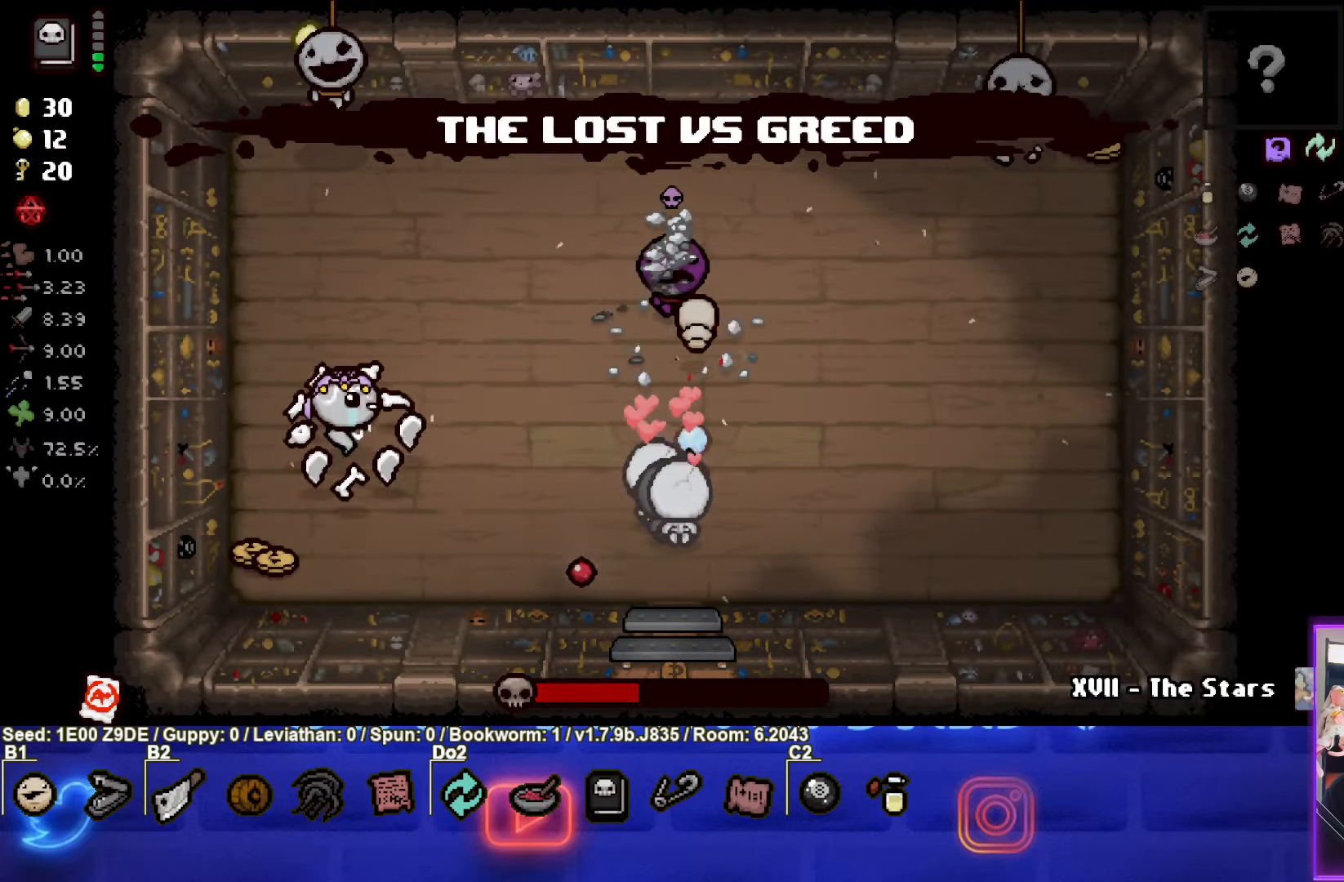
{"buttons": ["CIRCLE"], "left_stick": "center", "events": [[217, "left_stick", "center"], [317, "left_stick", "left"], [434, "left_stick", "center"]]}
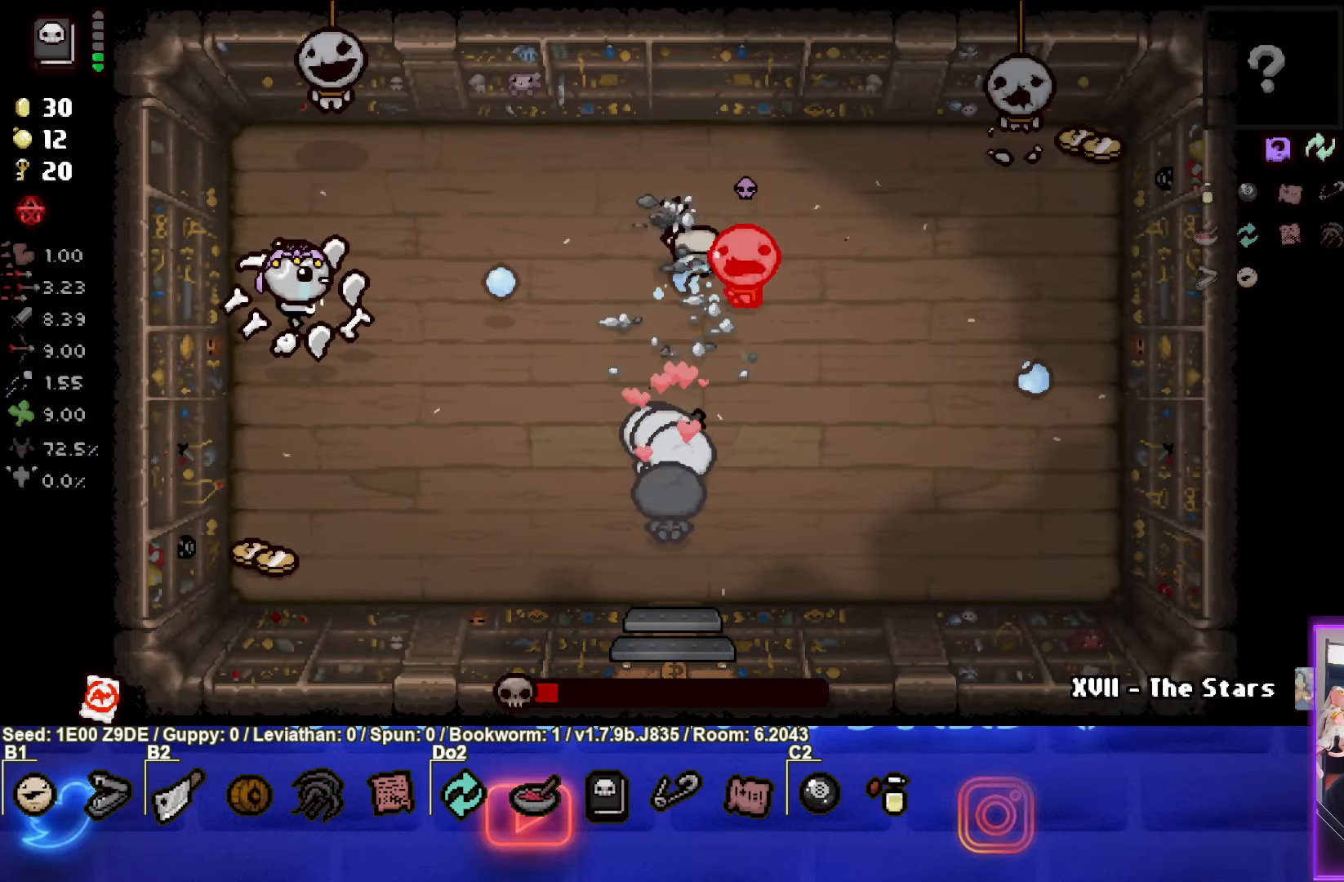
{"buttons": ["CIRCLE"], "left_stick": "right", "events": [[67, "left_stick", "up"], [134, "left_stick", "up-right"], [150, "CIRCLE", "up"], [200, "CIRCLE", "down"], [234, "left_stick", "right"]]}
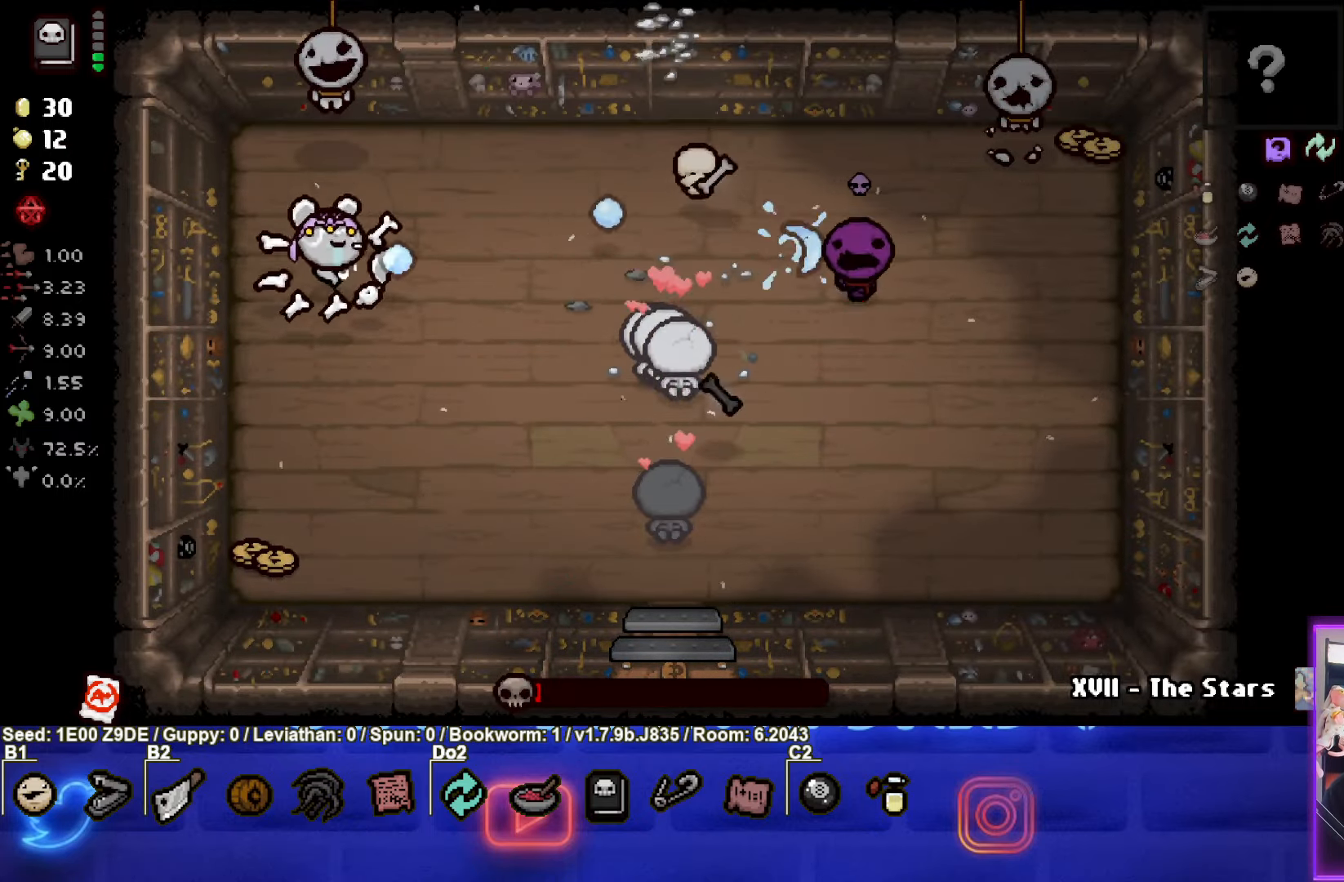
{"buttons": [], "left_stick": "left", "events": [[117, "left_stick", "center"], [234, "CIRCLE", "up"], [234, "left_stick", "right"], [300, "CIRCLE", "down"], [367, "left_stick", "center"], [500, "CIRCLE", "up"], [500, "left_stick", "left"]]}
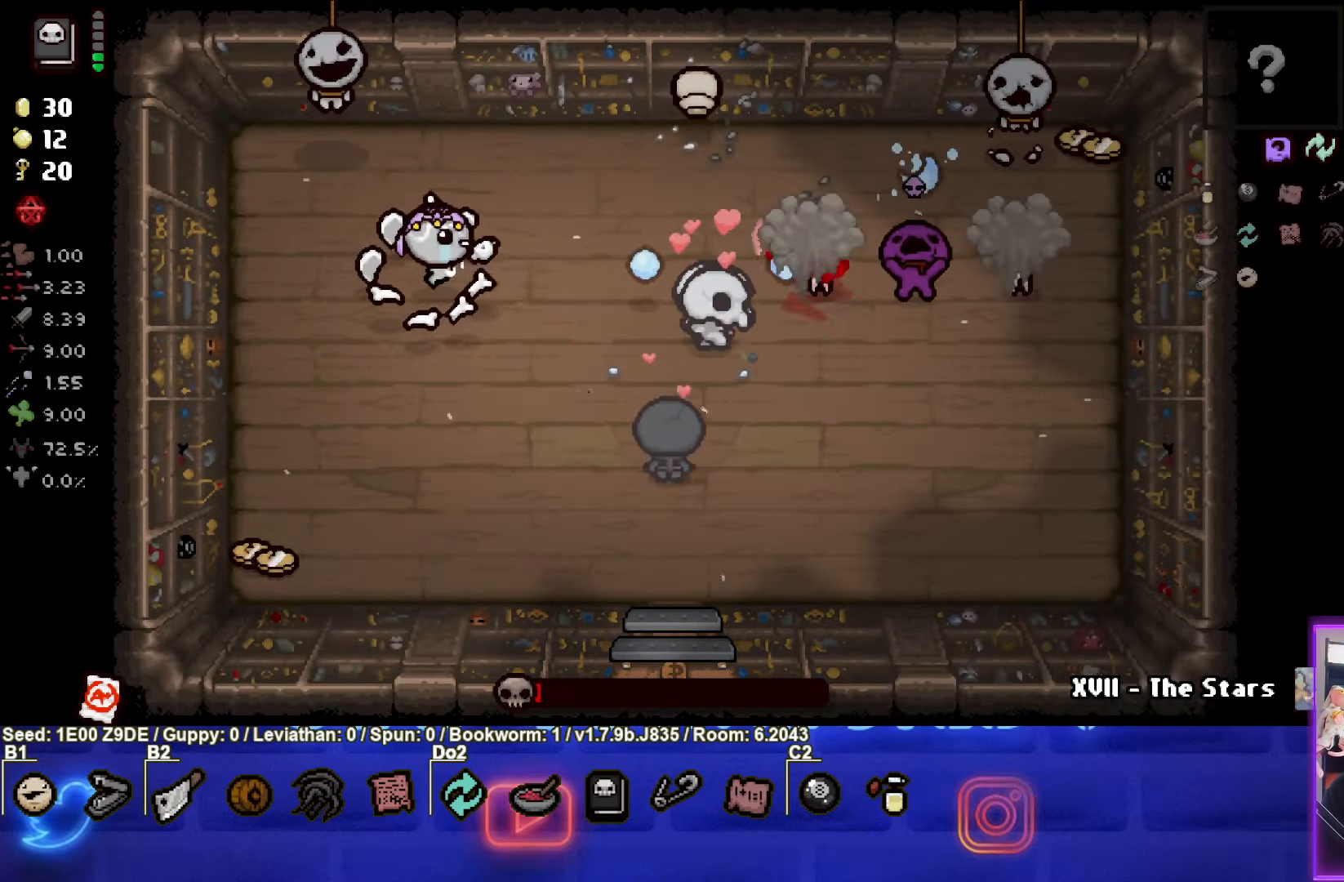
{"buttons": ["CIRCLE"], "left_stick": "right", "events": [[50, "CIRCLE", "down"], [334, "left_stick", "center"], [384, "left_stick", "right"]]}
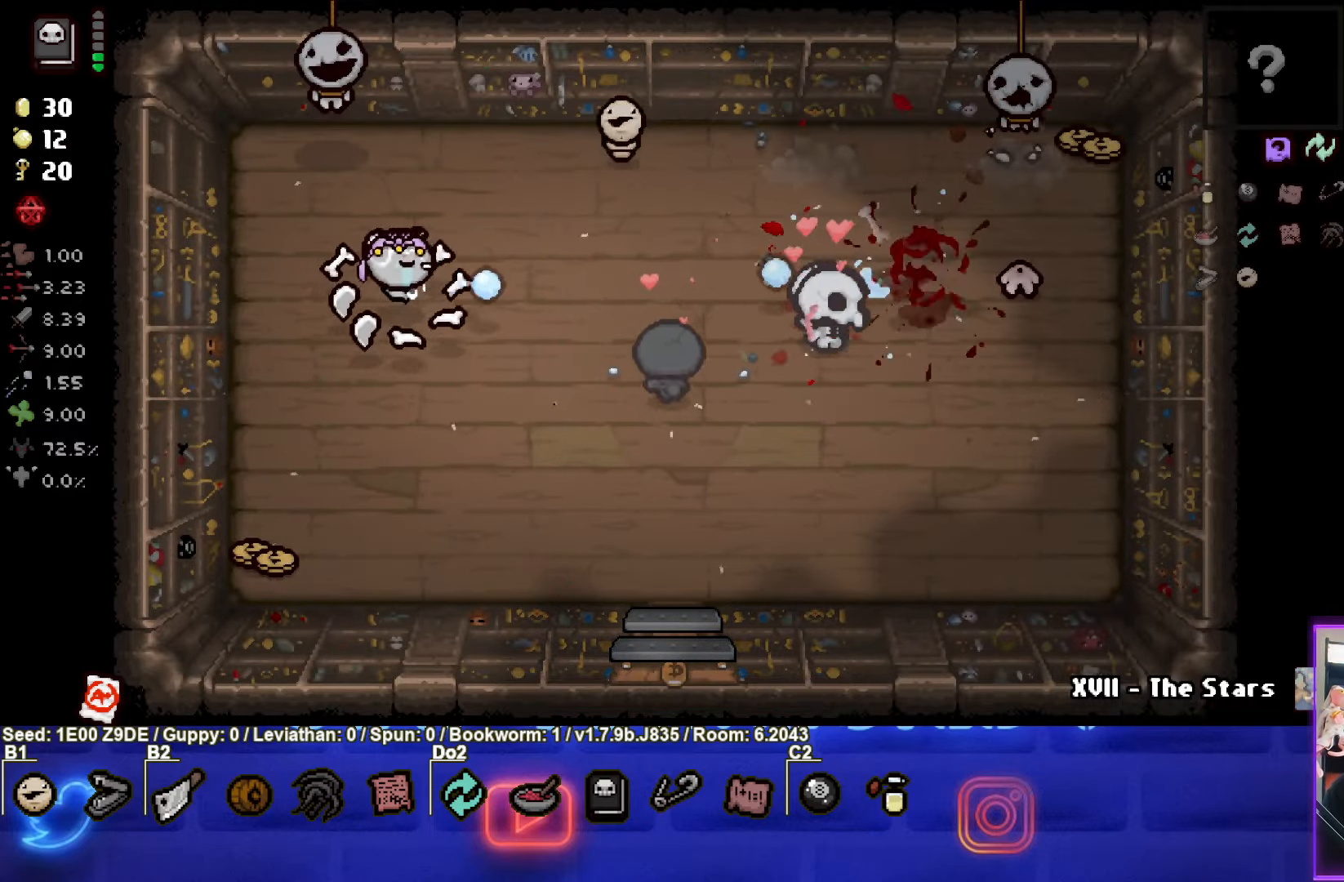
{"buttons": ["CIRCLE"], "left_stick": "down-left", "events": [[100, "left_stick", "down"], [117, "CIRCLE", "up"], [184, "CIRCLE", "down"], [317, "left_stick", "down-left"], [400, "CIRCLE", "up"], [433, "CIRCLE", "down"]]}
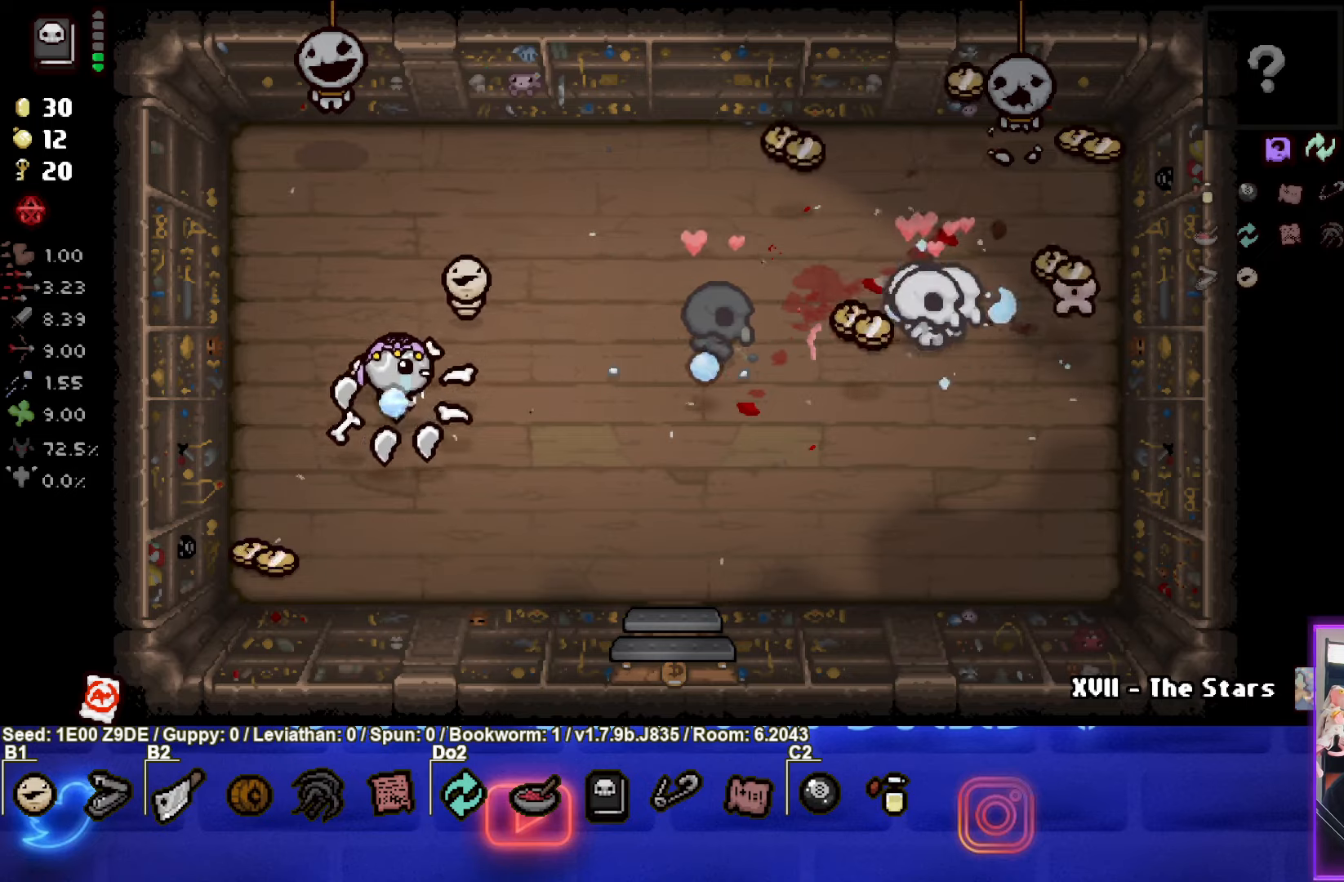
{"buttons": ["CIRCLE"], "left_stick": "up", "events": [[116, "CIRCLE", "up"], [166, "CIRCLE", "down"], [333, "CIRCLE", "up"], [400, "CIRCLE", "down"], [433, "left_stick", "up"]]}
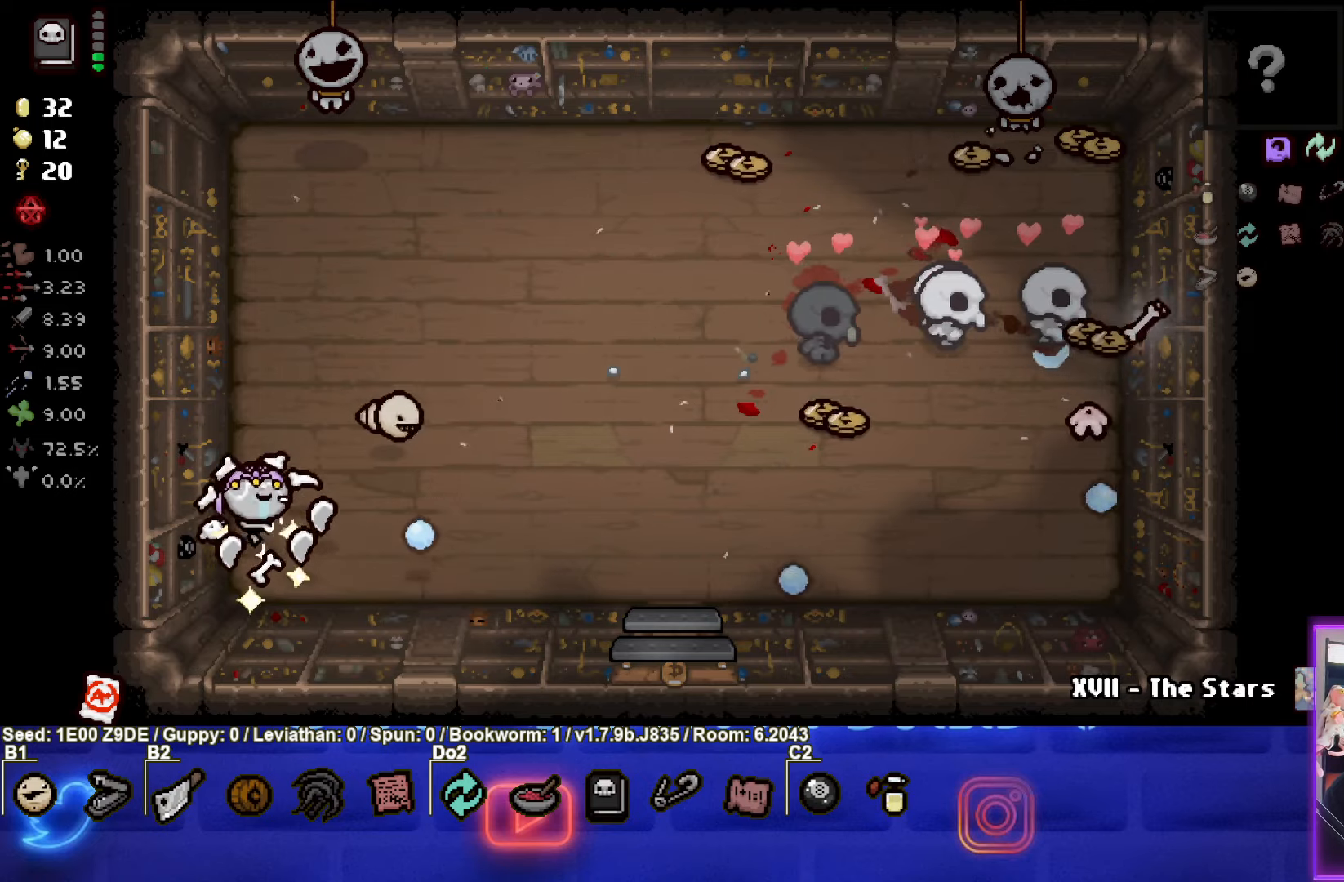
{"buttons": ["CIRCLE"], "left_stick": "up-right", "events": [[33, "CIRCLE", "up"], [83, "CIRCLE", "down"], [150, "left_stick", "up-right"], [233, "CIRCLE", "up"], [283, "CIRCLE", "down"], [433, "CIRCLE", "up"], [500, "CIRCLE", "down"]]}
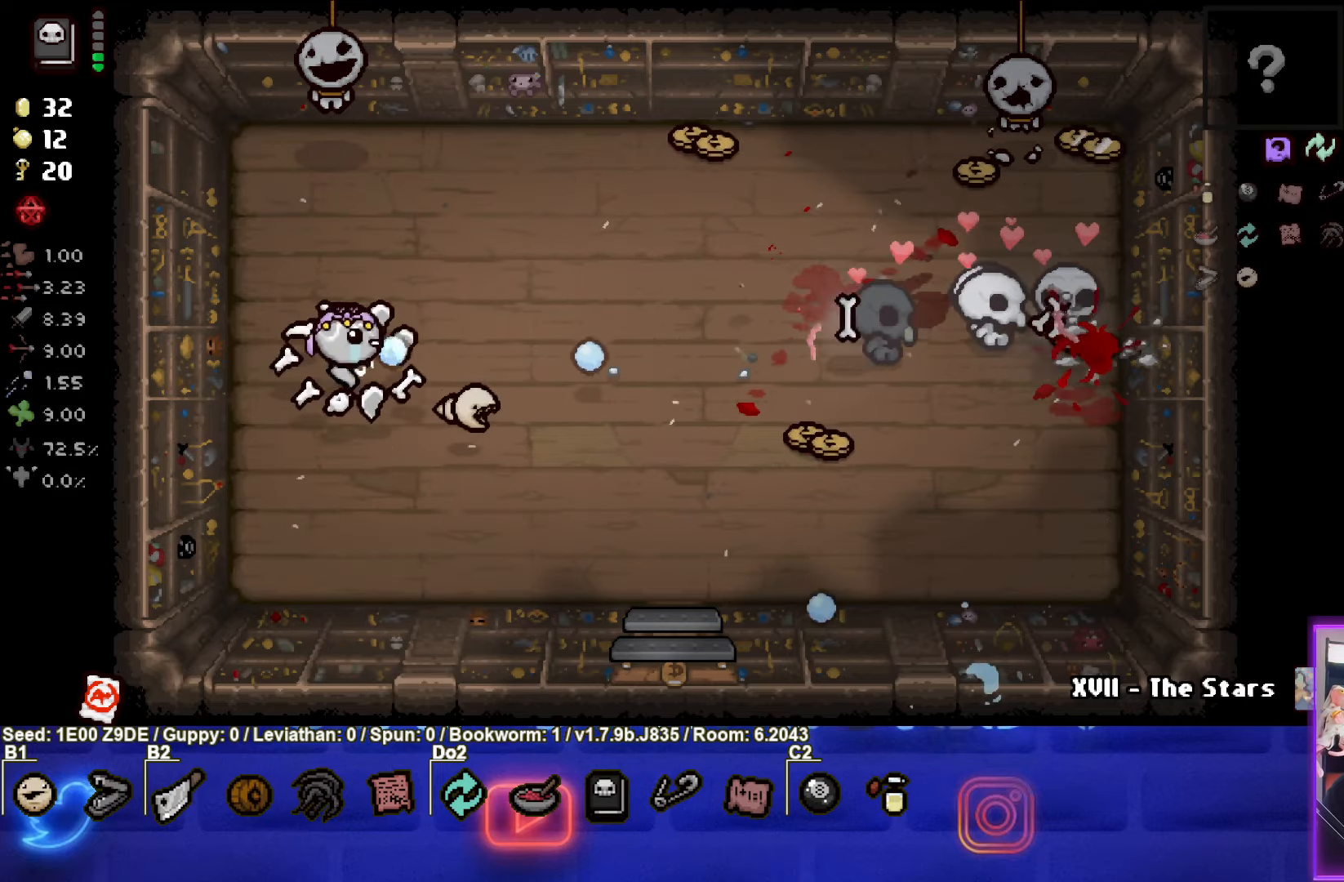
{"buttons": ["CIRCLE"], "left_stick": "up-right", "events": [[116, "CIRCLE", "up"], [200, "CIRCLE", "down"], [316, "CIRCLE", "up"], [366, "CIRCLE", "down"]]}
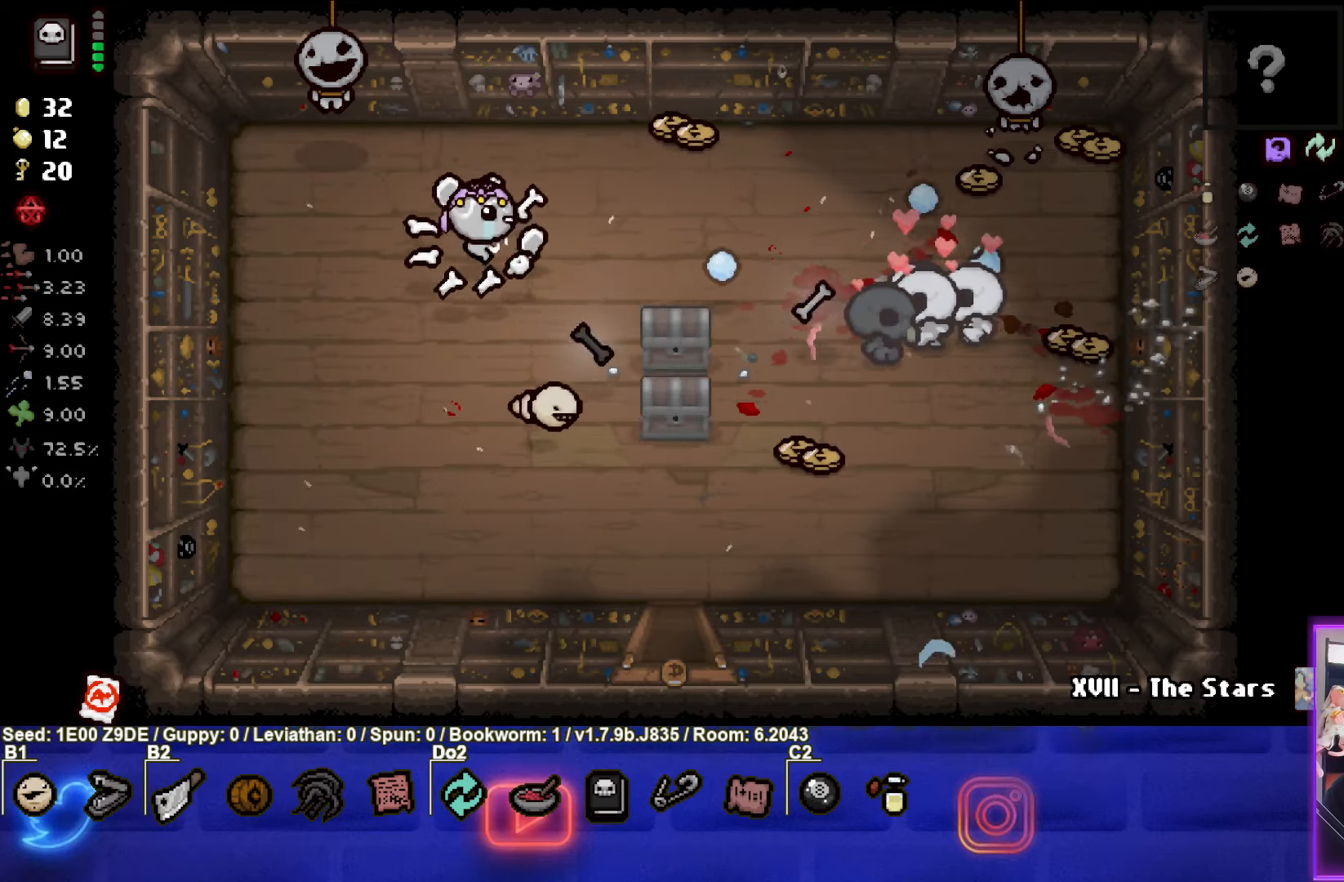
{"buttons": [], "left_stick": "right", "events": [[16, "CIRCLE", "up"], [116, "CIRCLE", "down"], [250, "CIRCLE", "up"], [366, "left_stick", "right"]]}
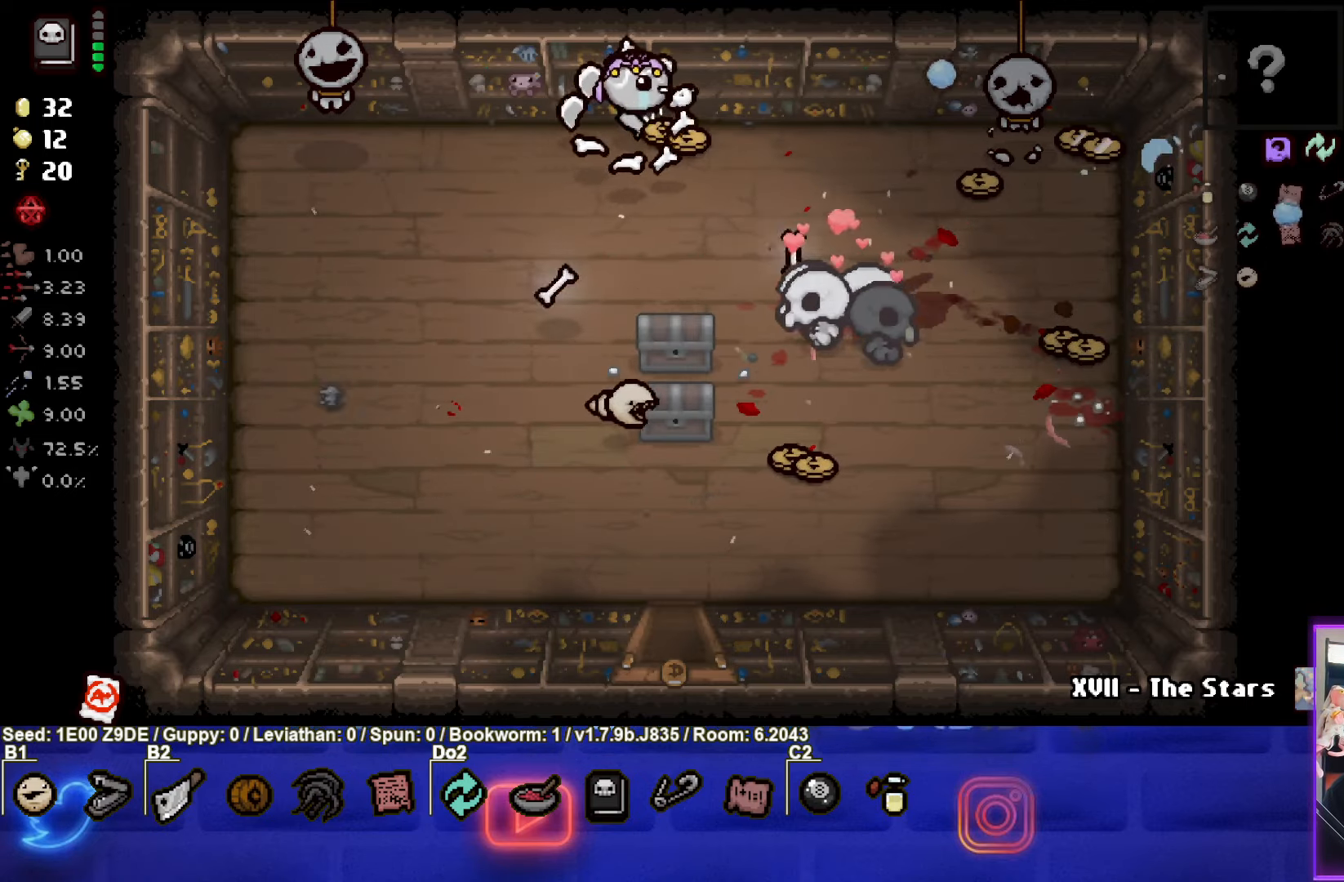
{"buttons": [], "left_stick": "down-right", "events": [[100, "left_stick", "down-right"]]}